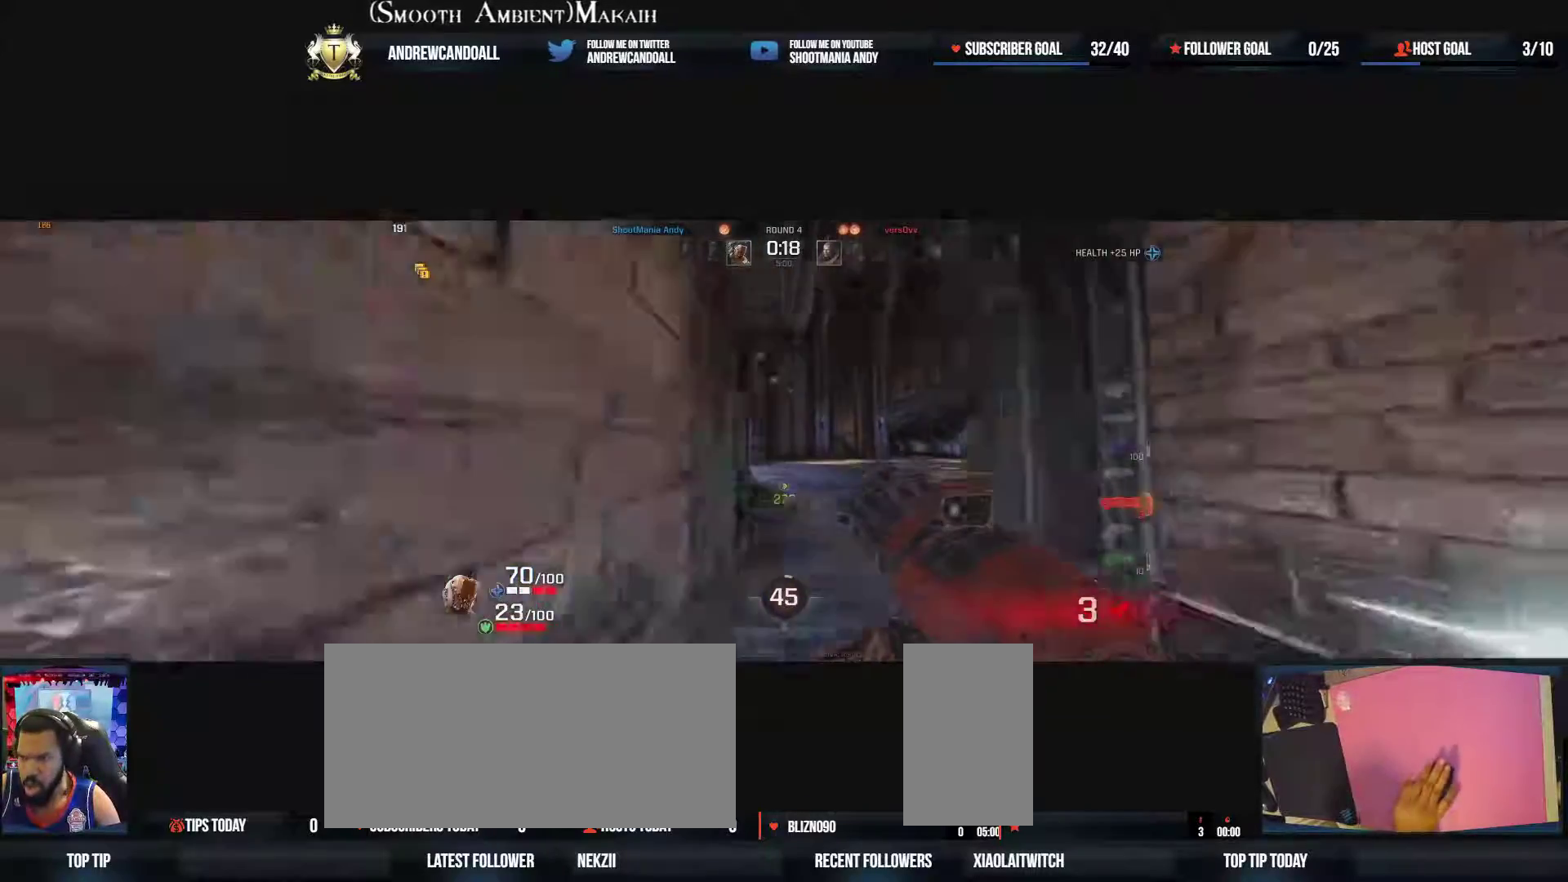
Gameplay with keyboard and mouse; each line is a JSON object with the keys and mouse buttons held at the frame after it. "events" lists presses ("down") and releases ("up") of "a", "alt", "backspace", "caps_lock", "ctrl", "d", "delete", "end", "home", "r", "s", "shift", "tab", "tilde", "w", "mouse_left", "mouse_wheel", "mouse_right", "mouse_mb4" and "mouse_mb5" between this image and that frame as [ms after this image, input, new state], when the widget could be followed in between. "mouse_left", "mouse_wheel", "mouse_right", "mouse_mb4", "mouse_mb5" = the "left", "wheel", "right", "mb4", "mb5" buttons of the "mouse" list. No other keys are recorded. "wheel" means that the mouse wheel is clicked or scrolled. Not read: mouse_move.
{"keys": ["w"], "mouse": [], "events": [[100, "s", "up"], [317, "w", "down"], [450, "a", "up"]]}
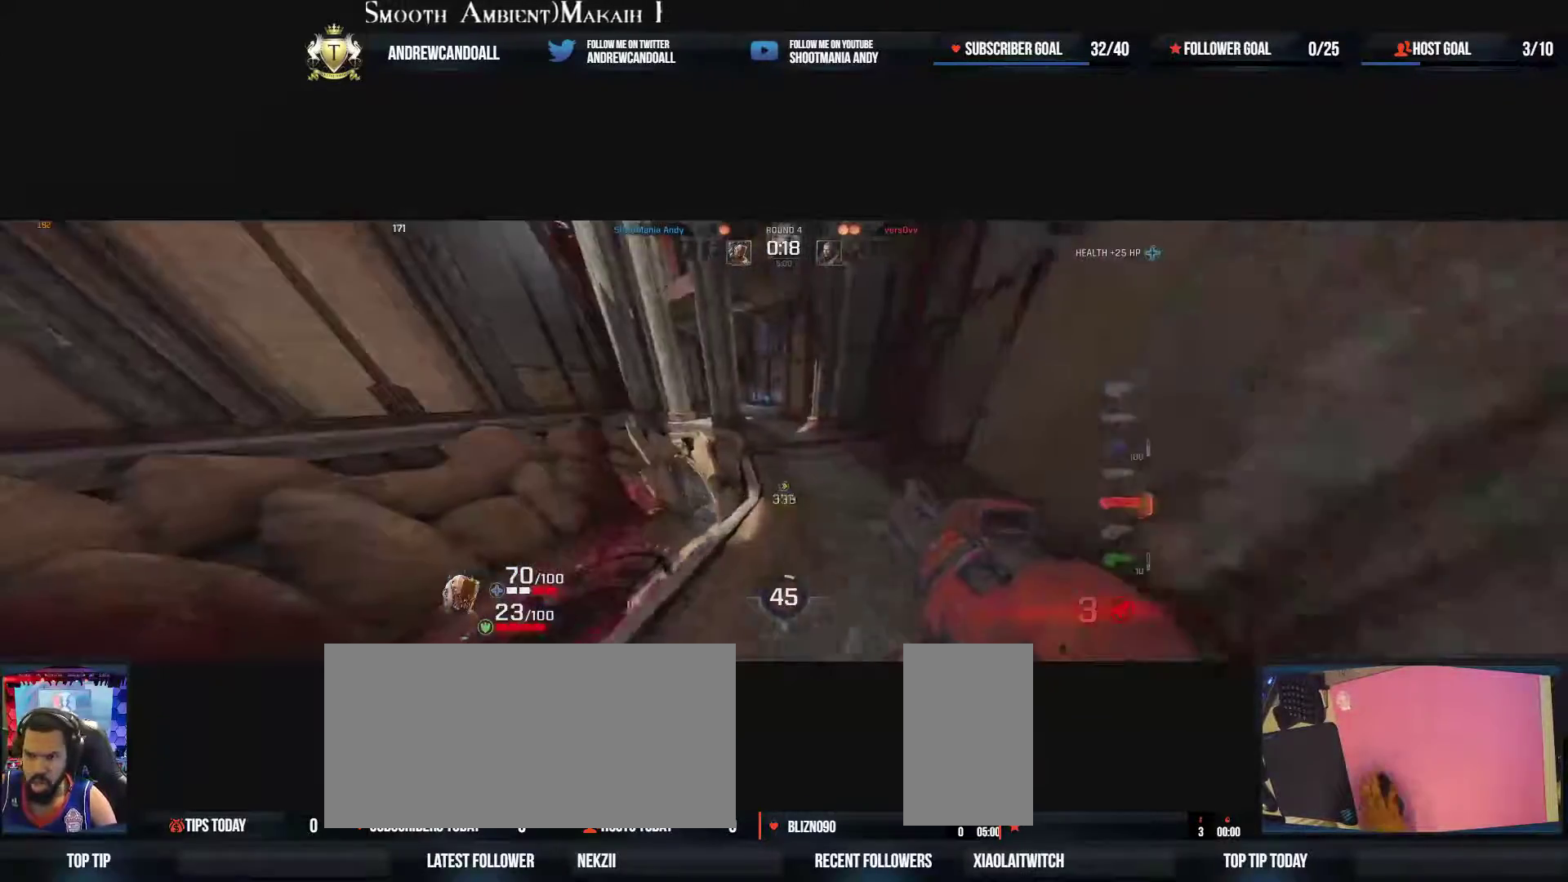
{"keys": ["d", "w"], "mouse": [], "events": [[283, "mouse_right", "down"], [317, "a", "down"], [450, "mouse_right", "up"], [483, "a", "up"], [500, "d", "down"]]}
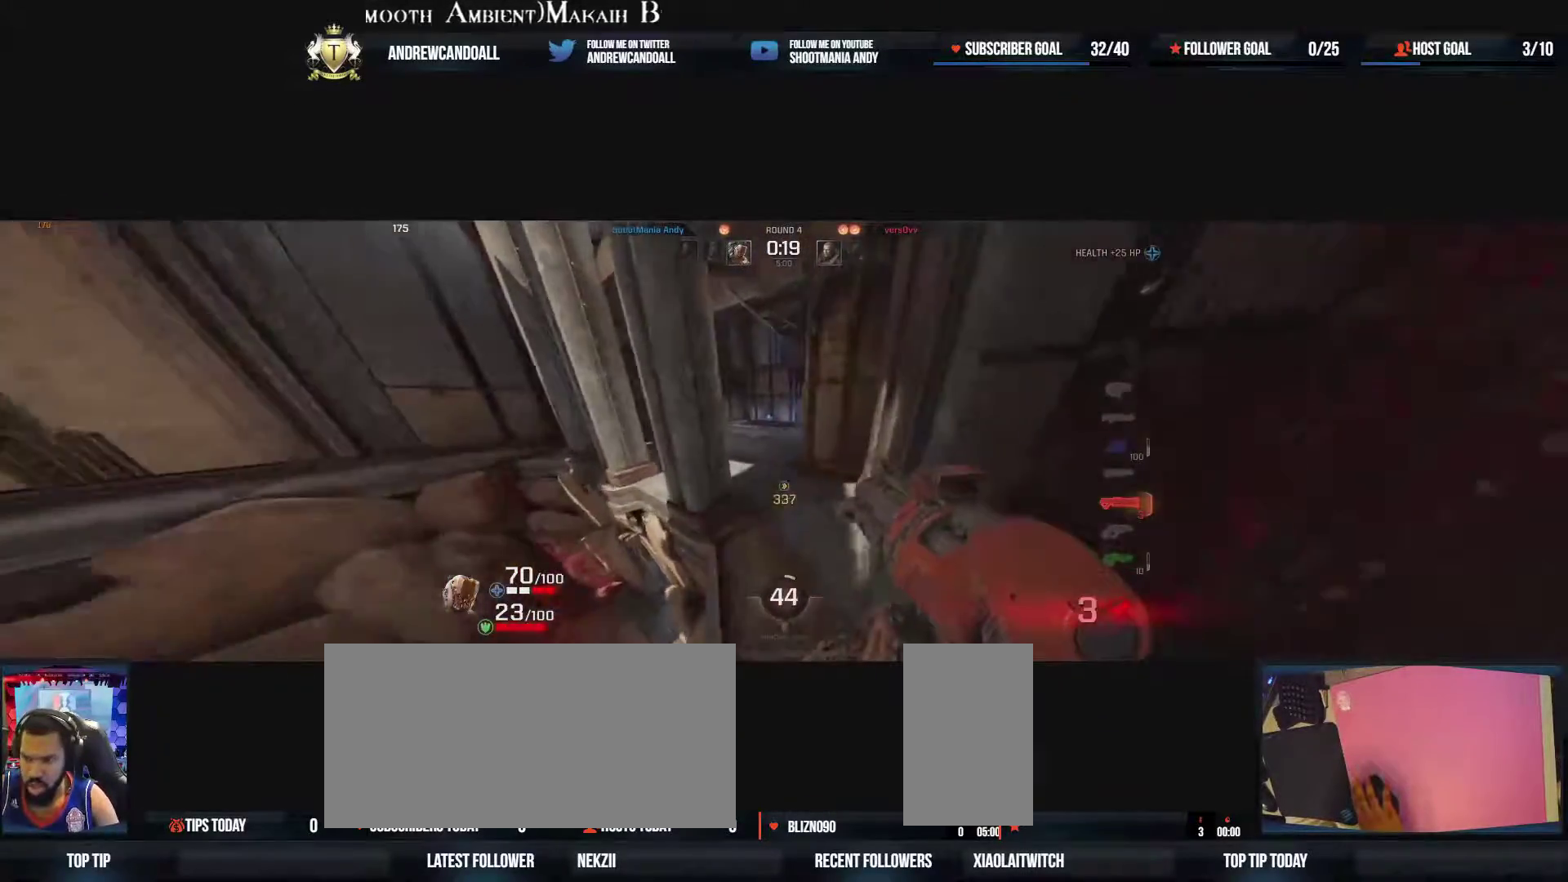
{"keys": ["a", "w"], "mouse": ["right"], "events": [[267, "a", "down"], [300, "d", "up"], [400, "mouse_right", "down"]]}
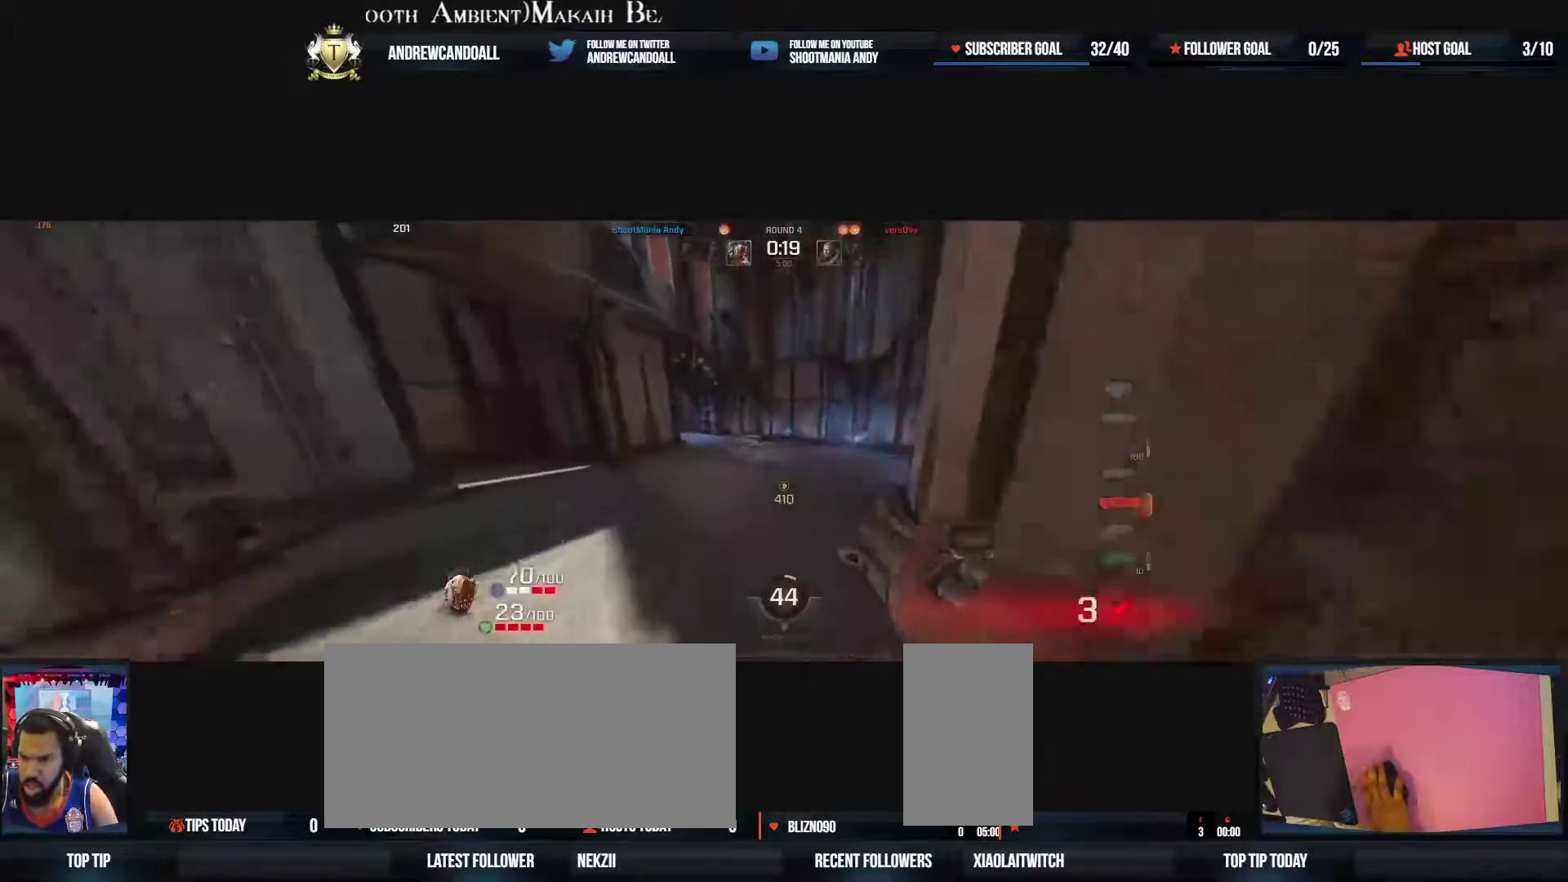
{"keys": ["a"], "mouse": [], "events": [[100, "mouse_right", "up"], [167, "w", "up"], [217, "w", "down"], [483, "w", "up"]]}
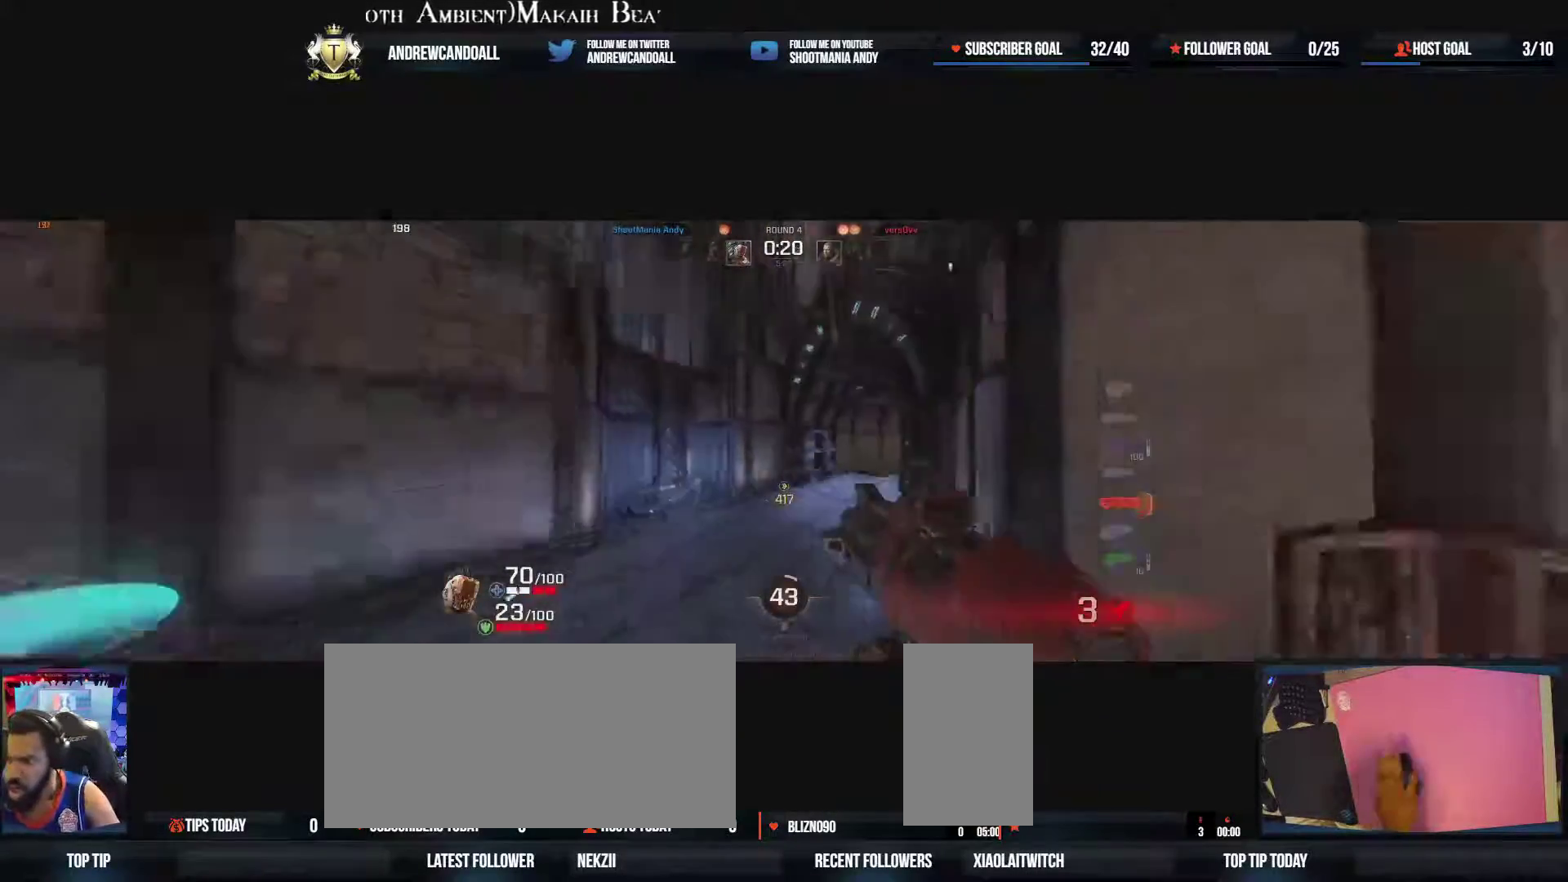
{"keys": ["a", "s"], "mouse": [], "events": [[333, "s", "down"]]}
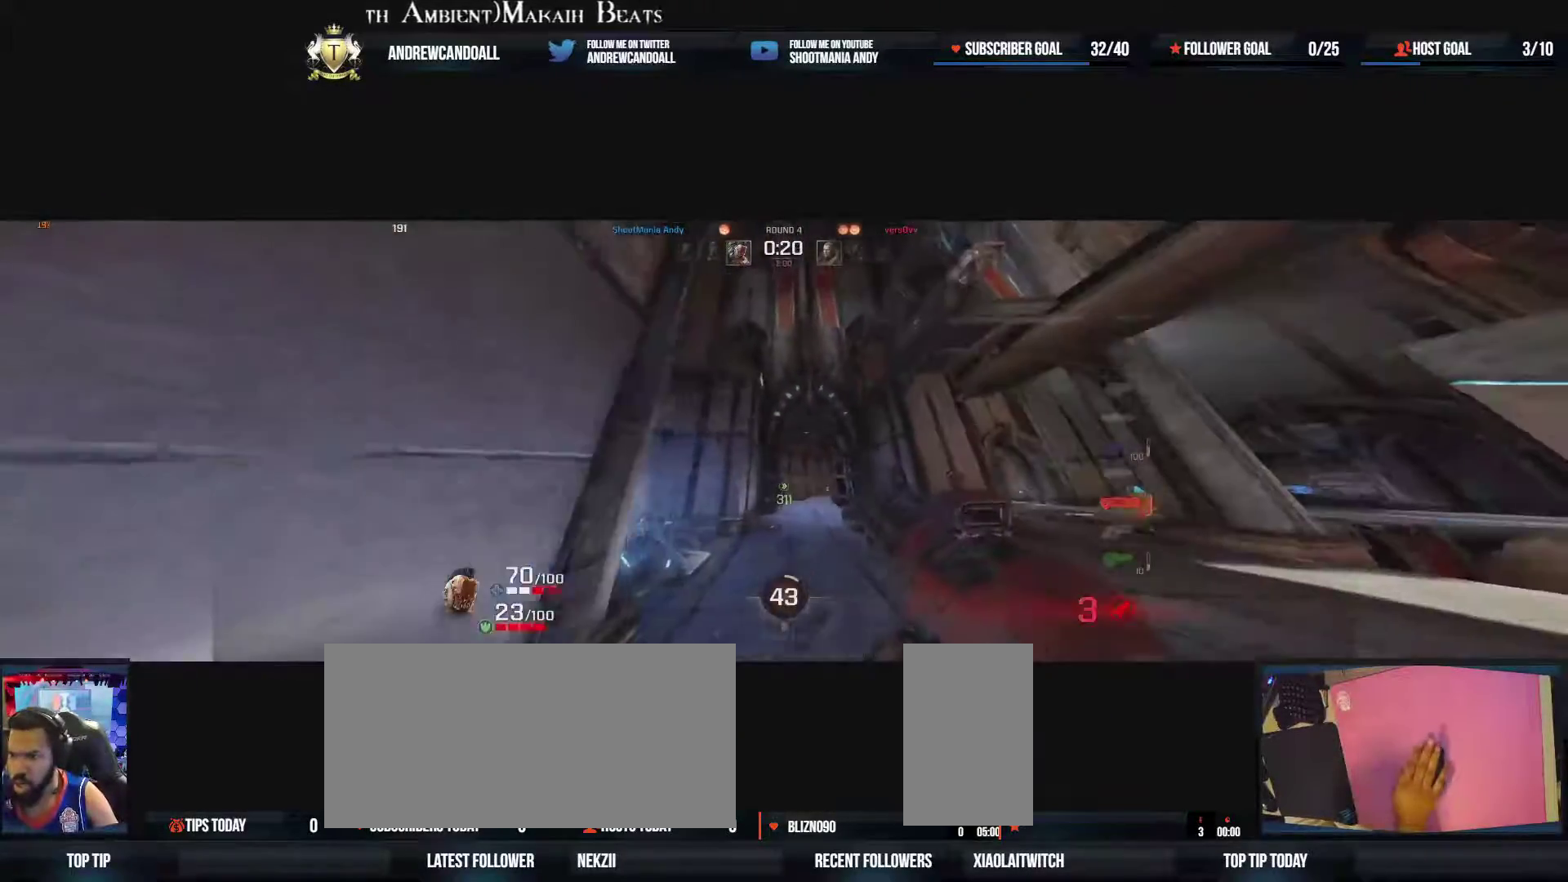
{"keys": ["d", "s"], "mouse": [], "events": [[50, "d", "down"], [267, "a", "up"]]}
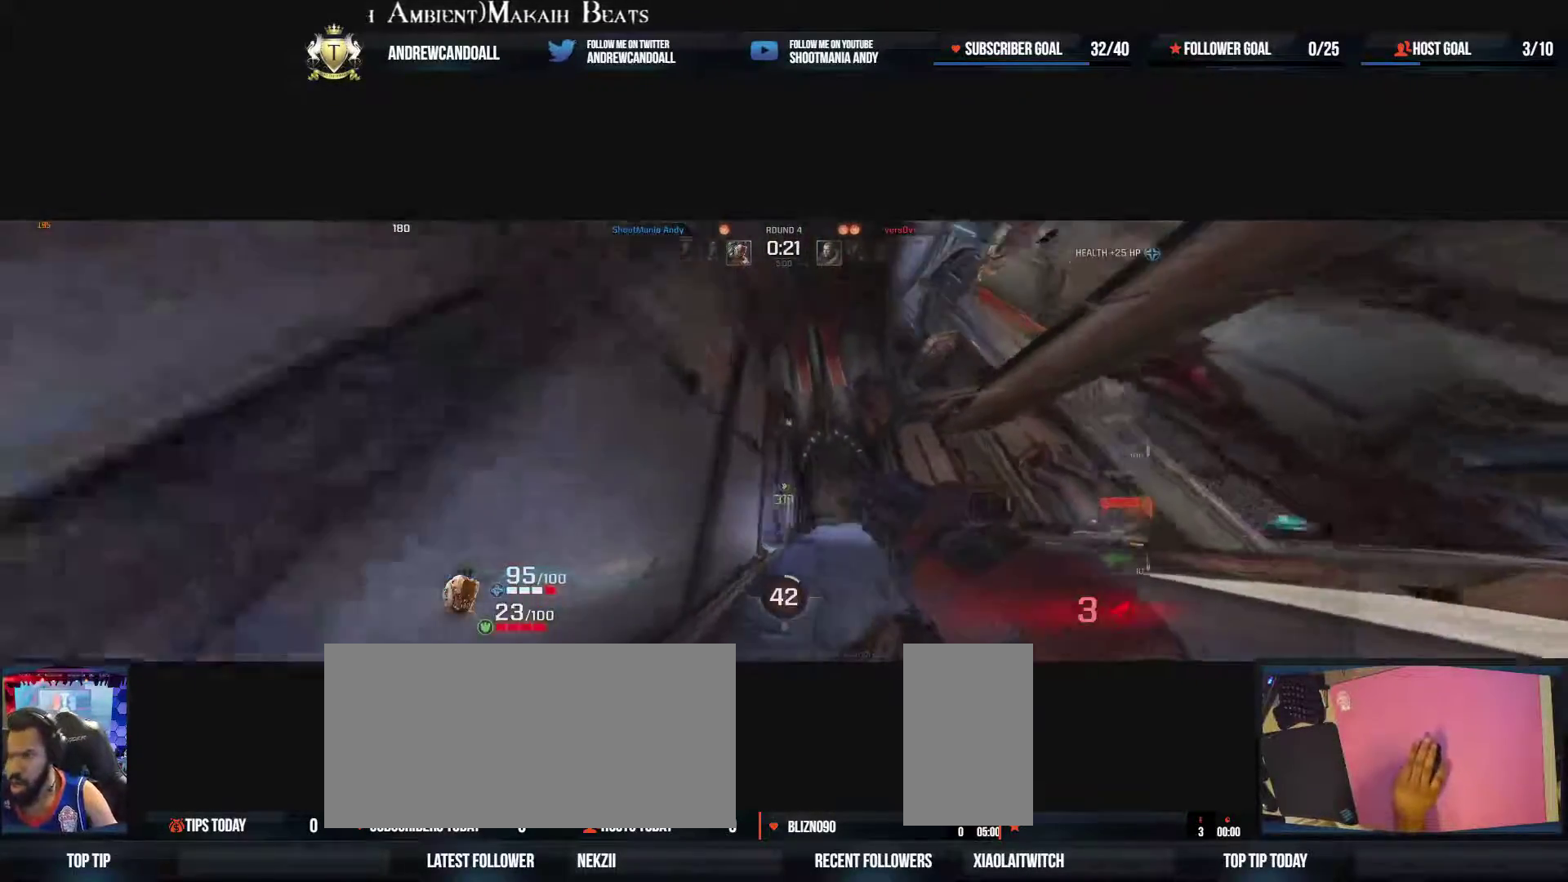
{"keys": ["a"], "mouse": [], "events": [[67, "a", "down"], [67, "mouse_left", "down"], [200, "d", "up"], [217, "mouse_left", "up"], [233, "s", "up"]]}
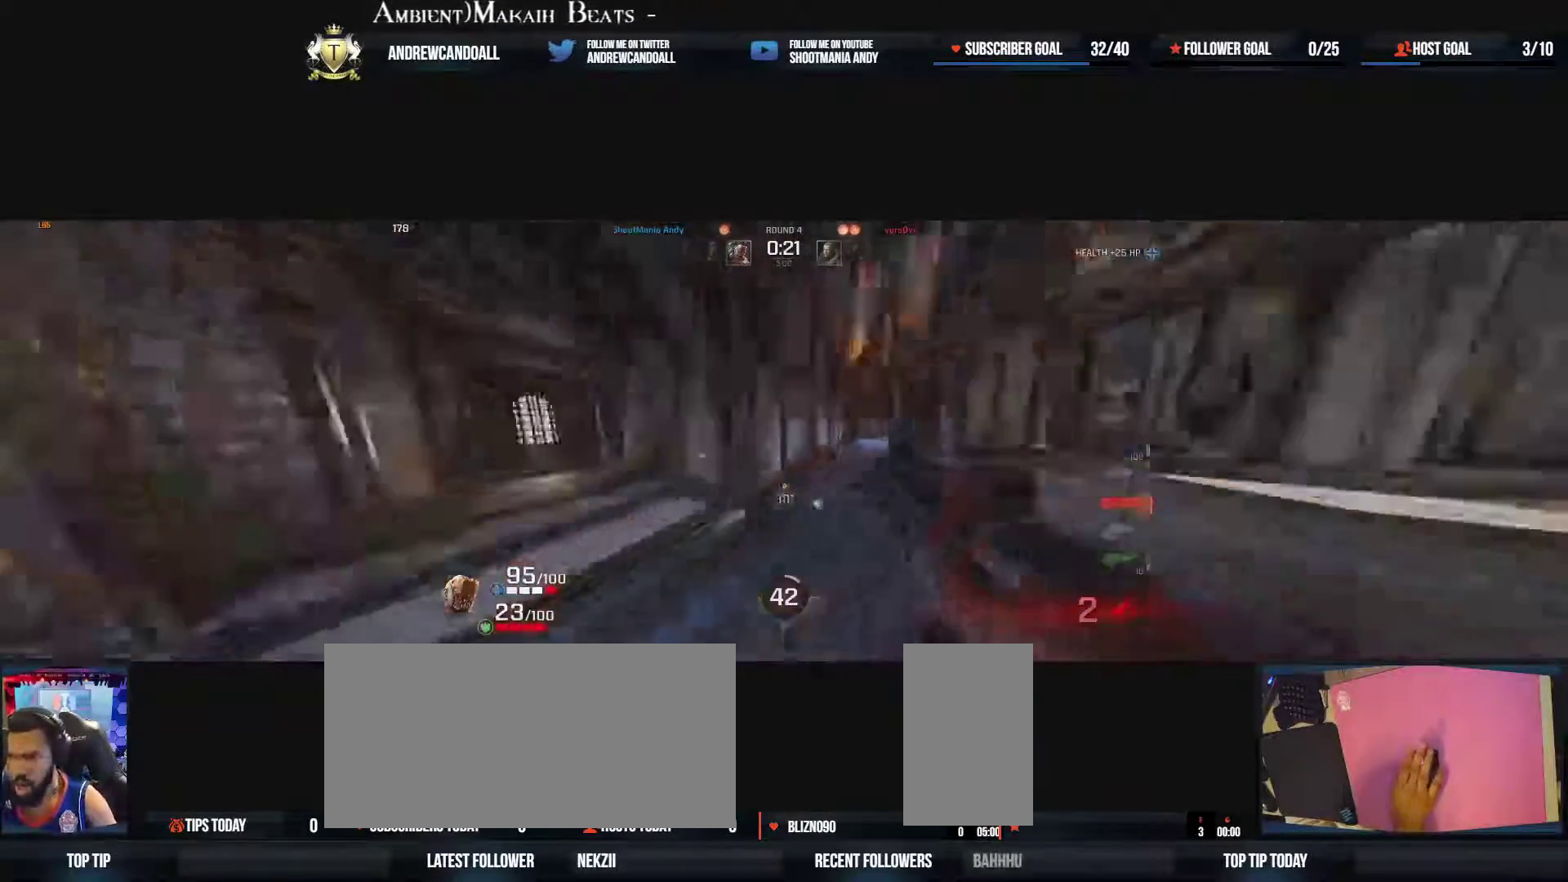
{"keys": ["a"], "mouse": [], "events": [[233, "s", "down"], [433, "s", "up"]]}
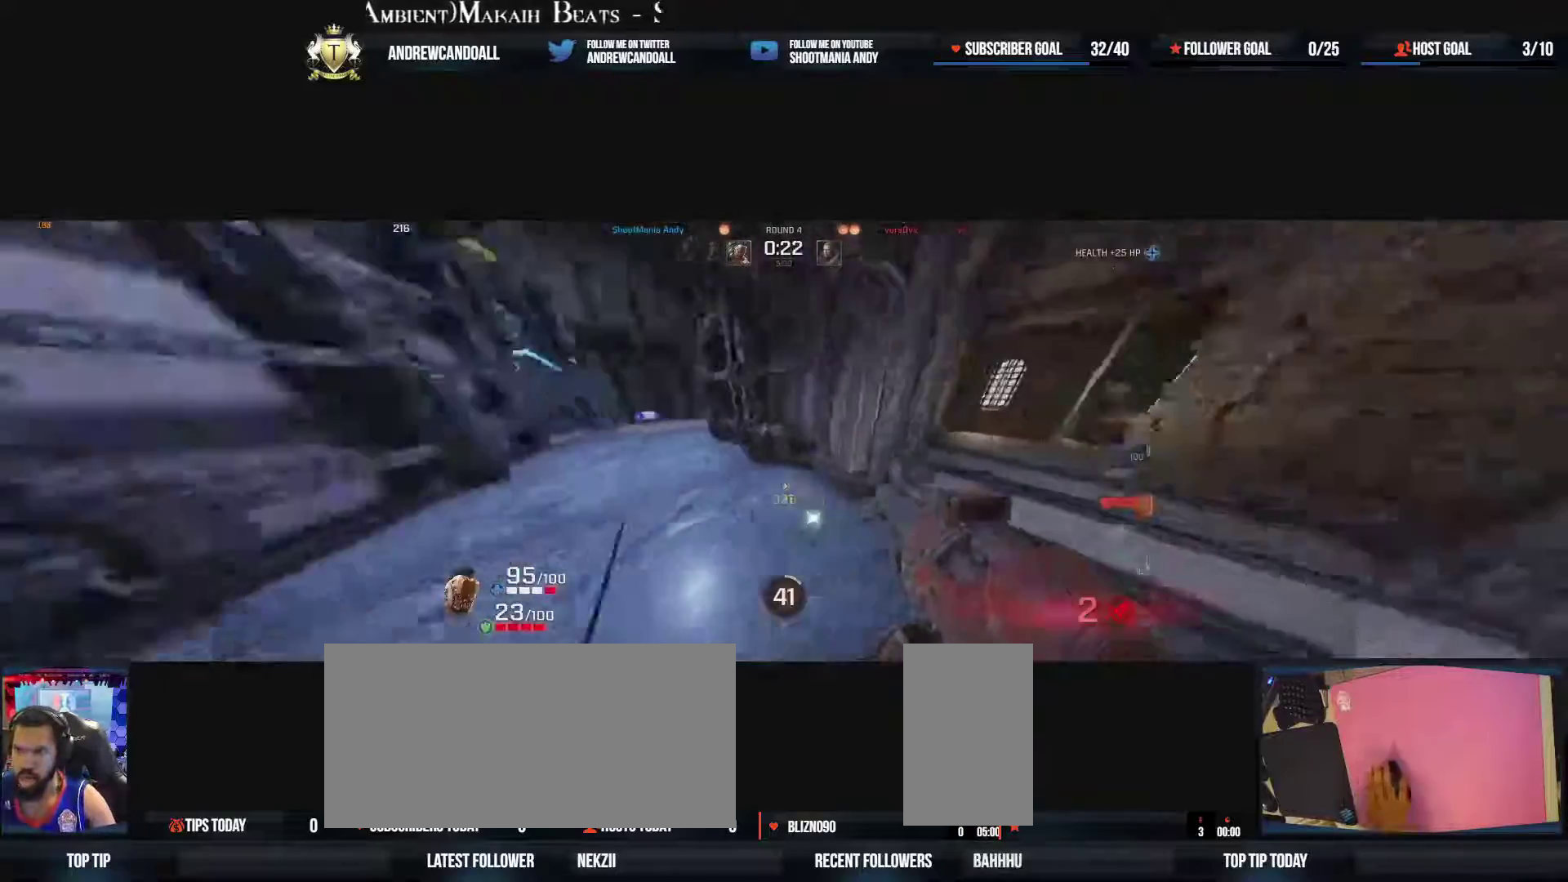
{"keys": ["a", "w"], "mouse": ["right"], "events": [[17, "w", "down"], [100, "a", "up"], [300, "mouse_right", "down"], [350, "d", "down"], [450, "a", "down"], [467, "d", "up"]]}
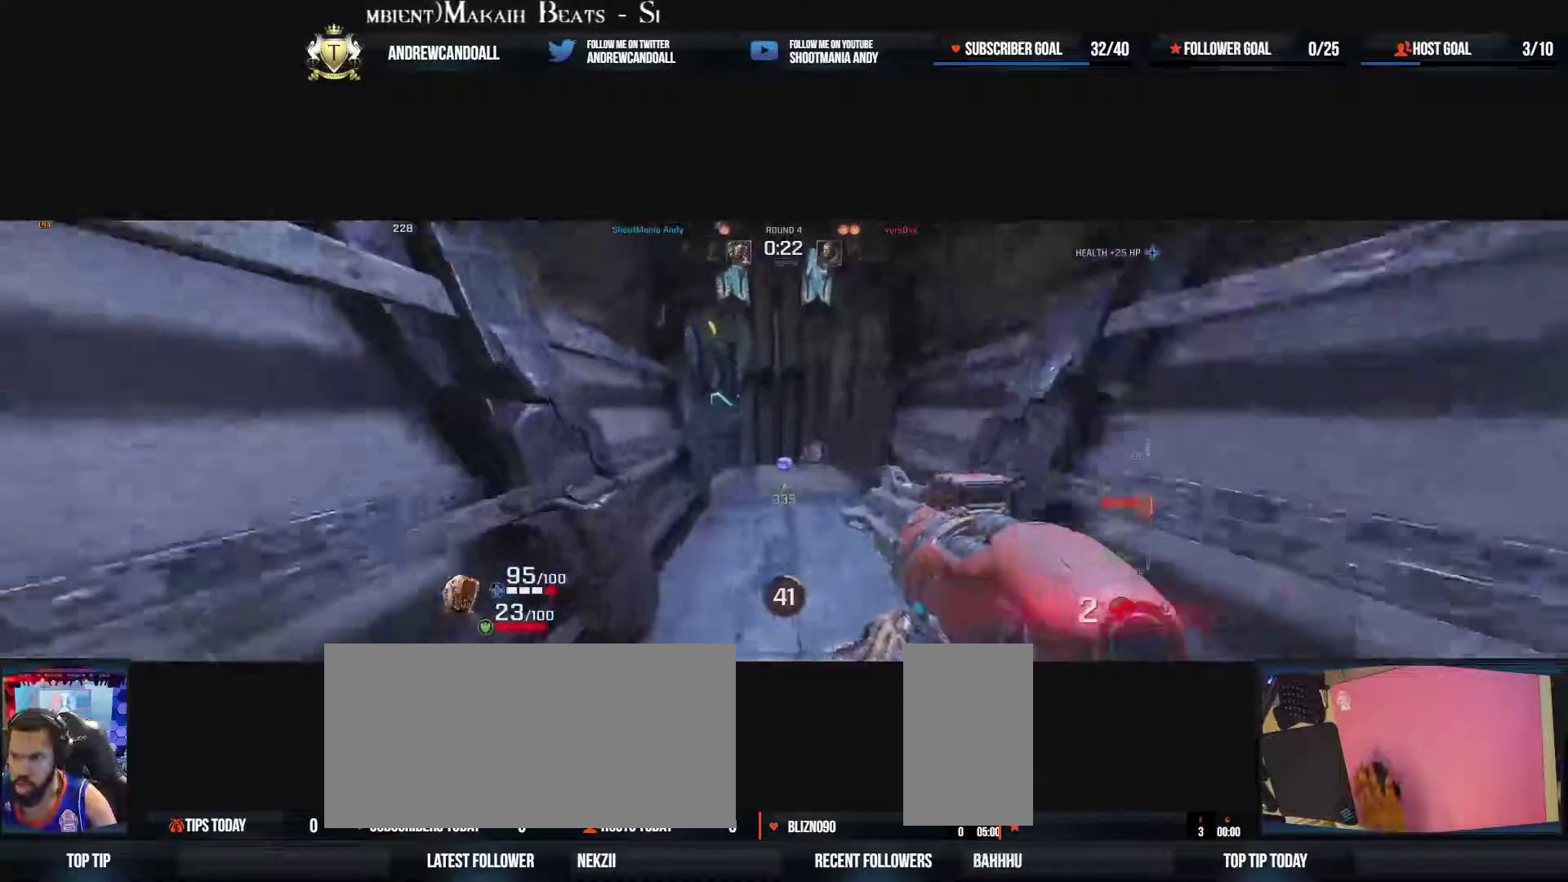
{"keys": ["w"], "mouse": [], "events": [[17, "mouse_right", "up"], [367, "a", "up"]]}
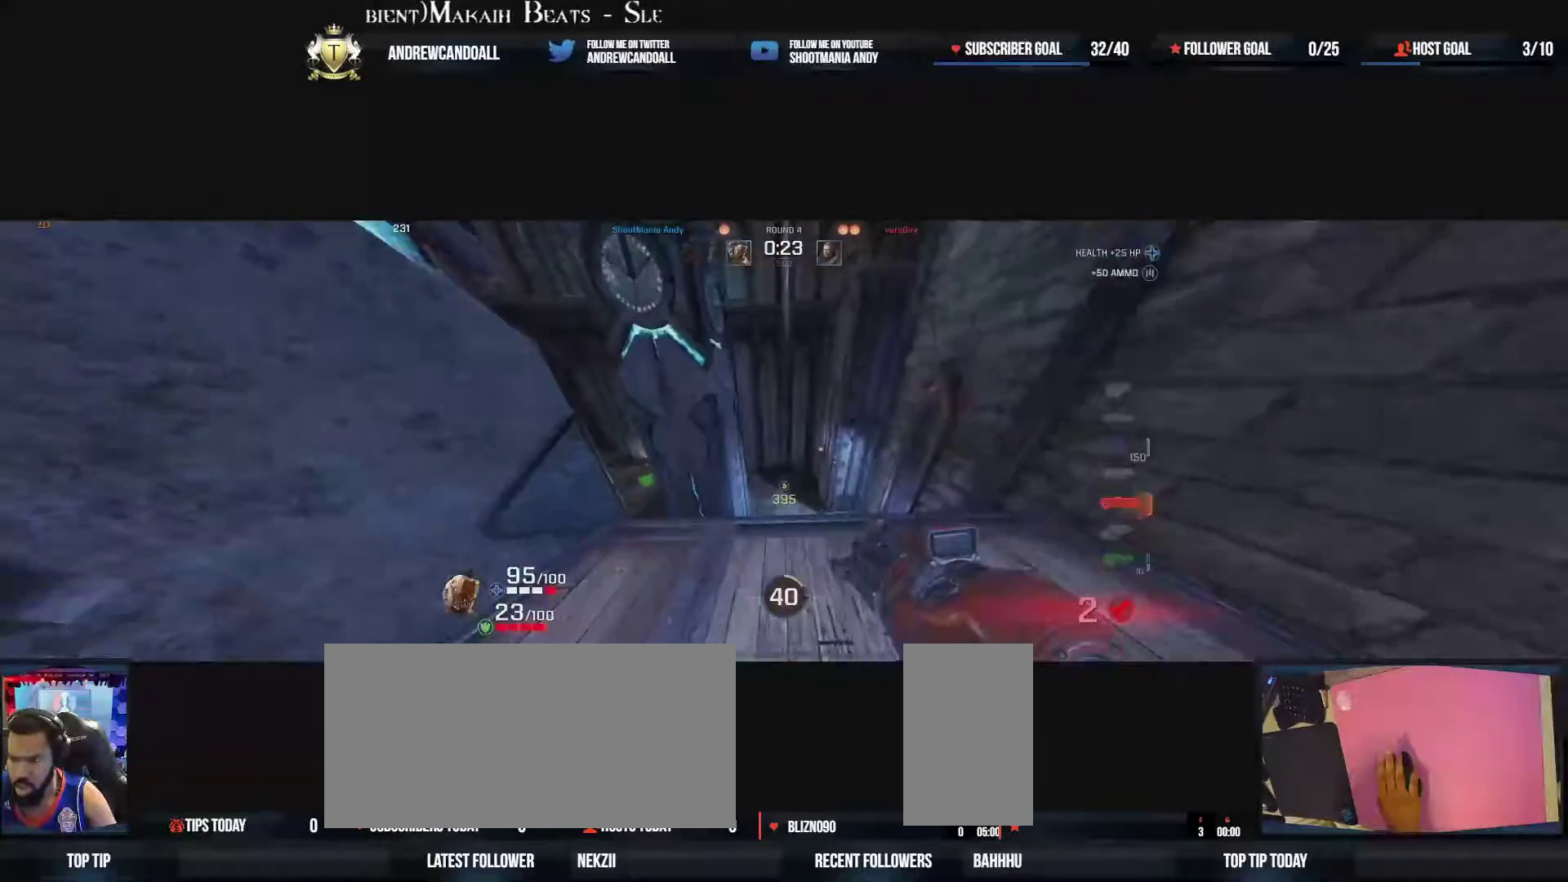
{"keys": ["d"], "mouse": [], "events": [[67, "a", "down"], [183, "d", "down"], [283, "a", "up"], [283, "w", "up"]]}
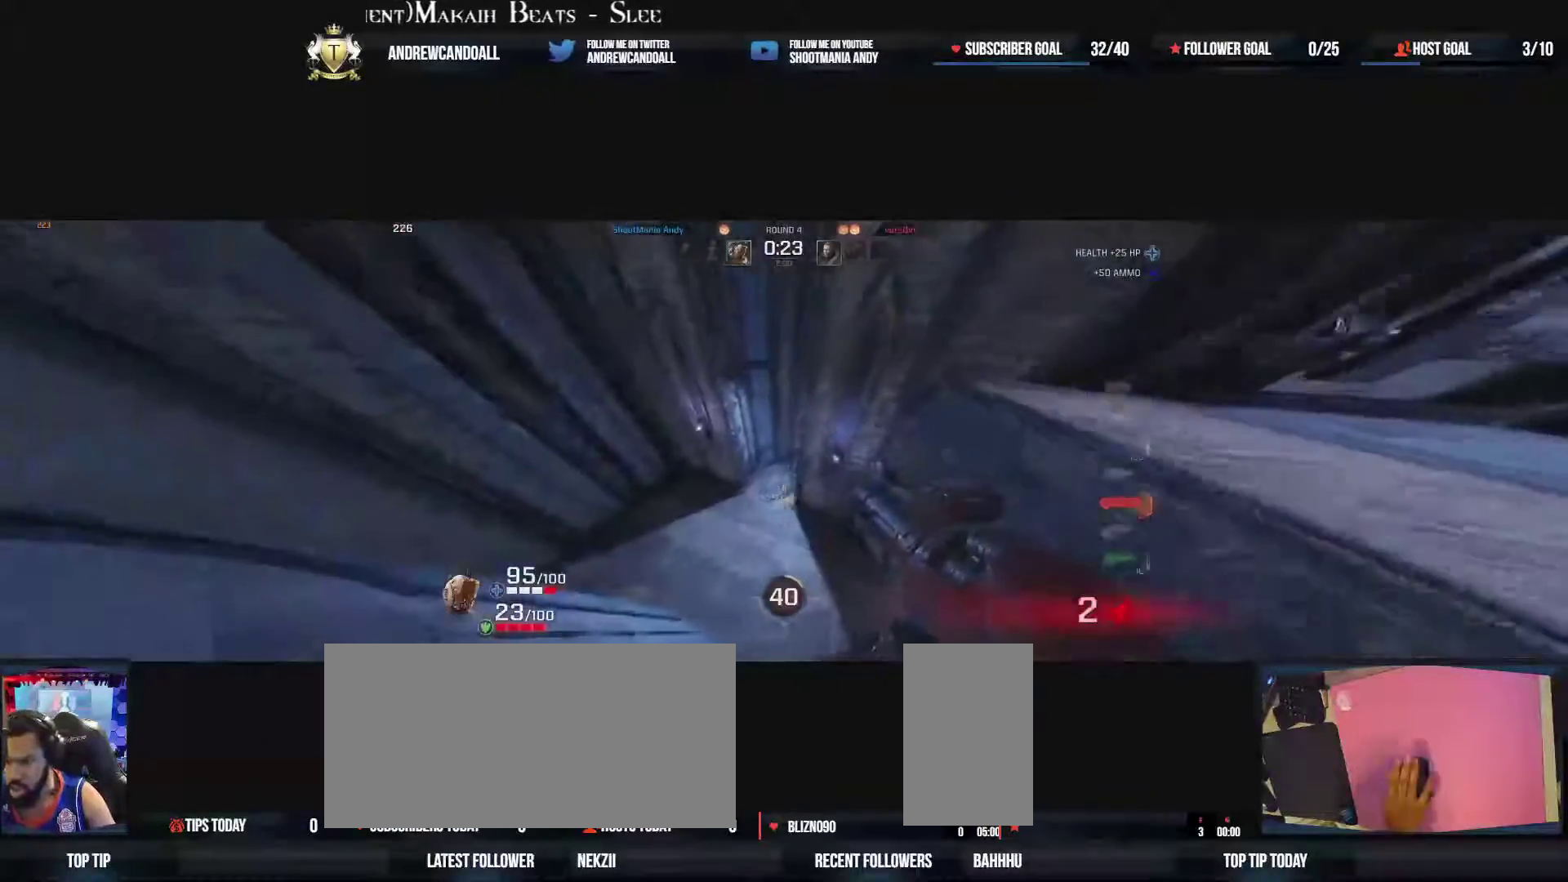
{"keys": ["w"], "mouse": [], "events": [[100, "w", "down"], [117, "s", "down"], [133, "a", "down"], [167, "a", "up"], [167, "s", "up"], [283, "d", "up"]]}
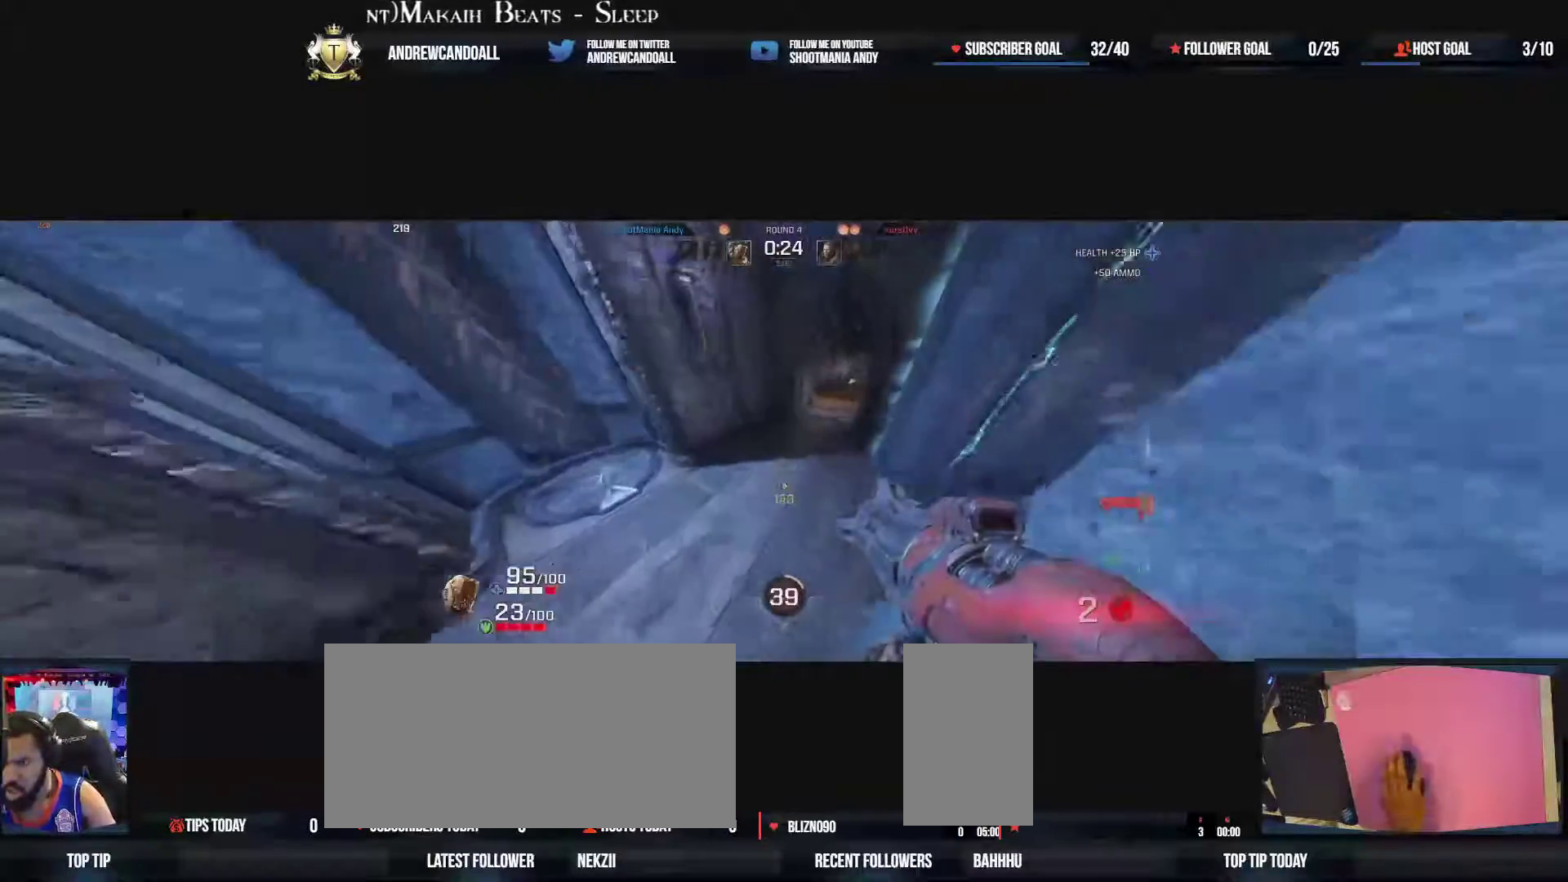
{"keys": ["a", "d", "w"], "mouse": ["right"], "events": [[367, "d", "down"], [433, "mouse_right", "down"], [483, "a", "down"]]}
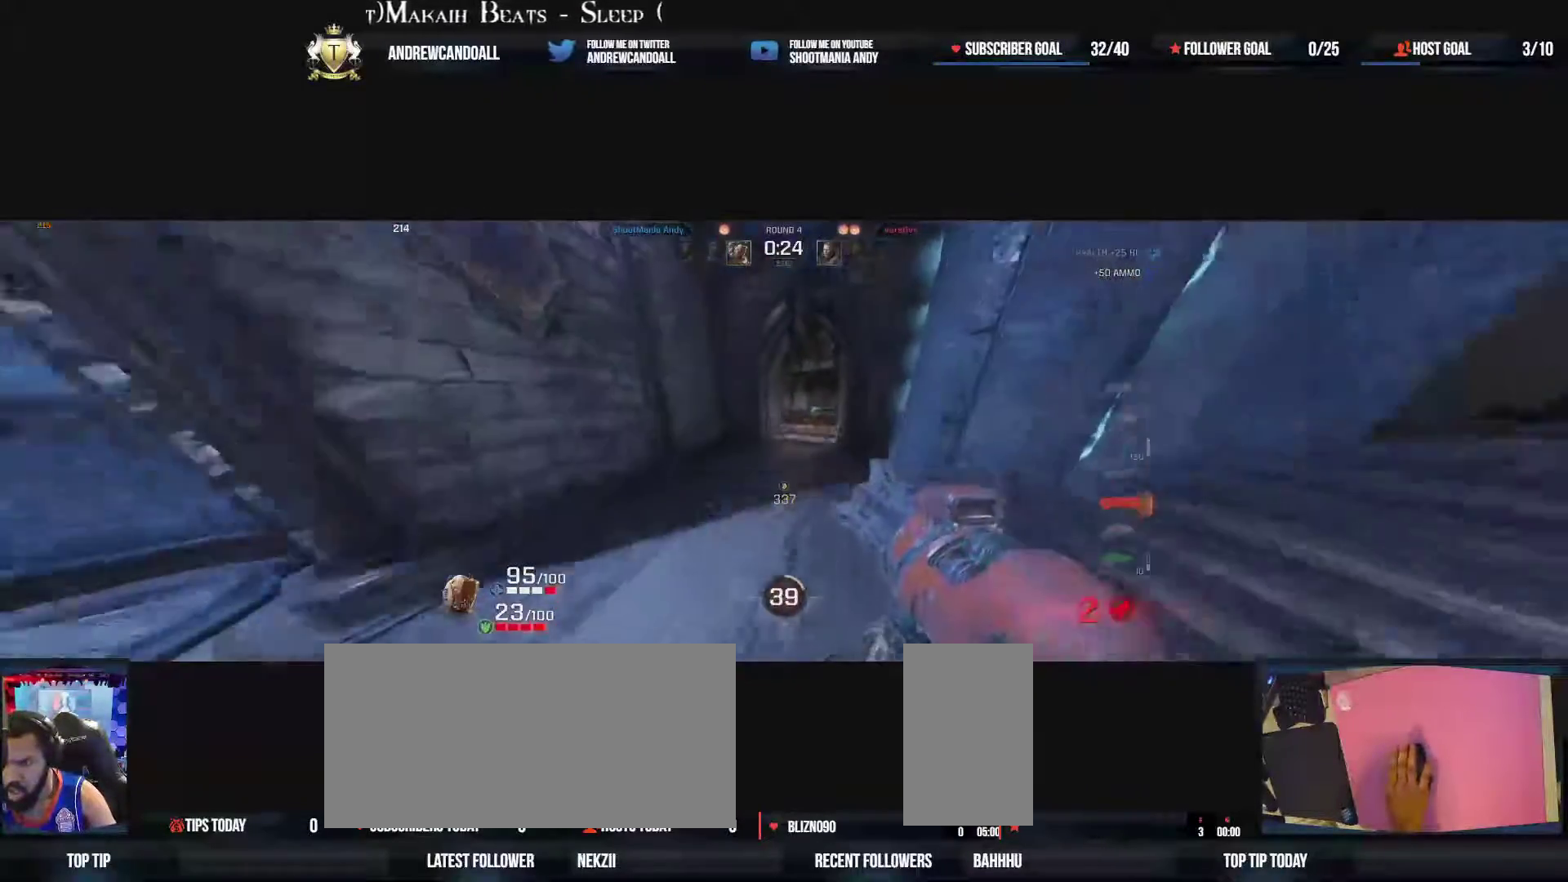
{"keys": ["a", "w"], "mouse": [], "events": [[83, "mouse_right", "up"], [183, "d", "up"]]}
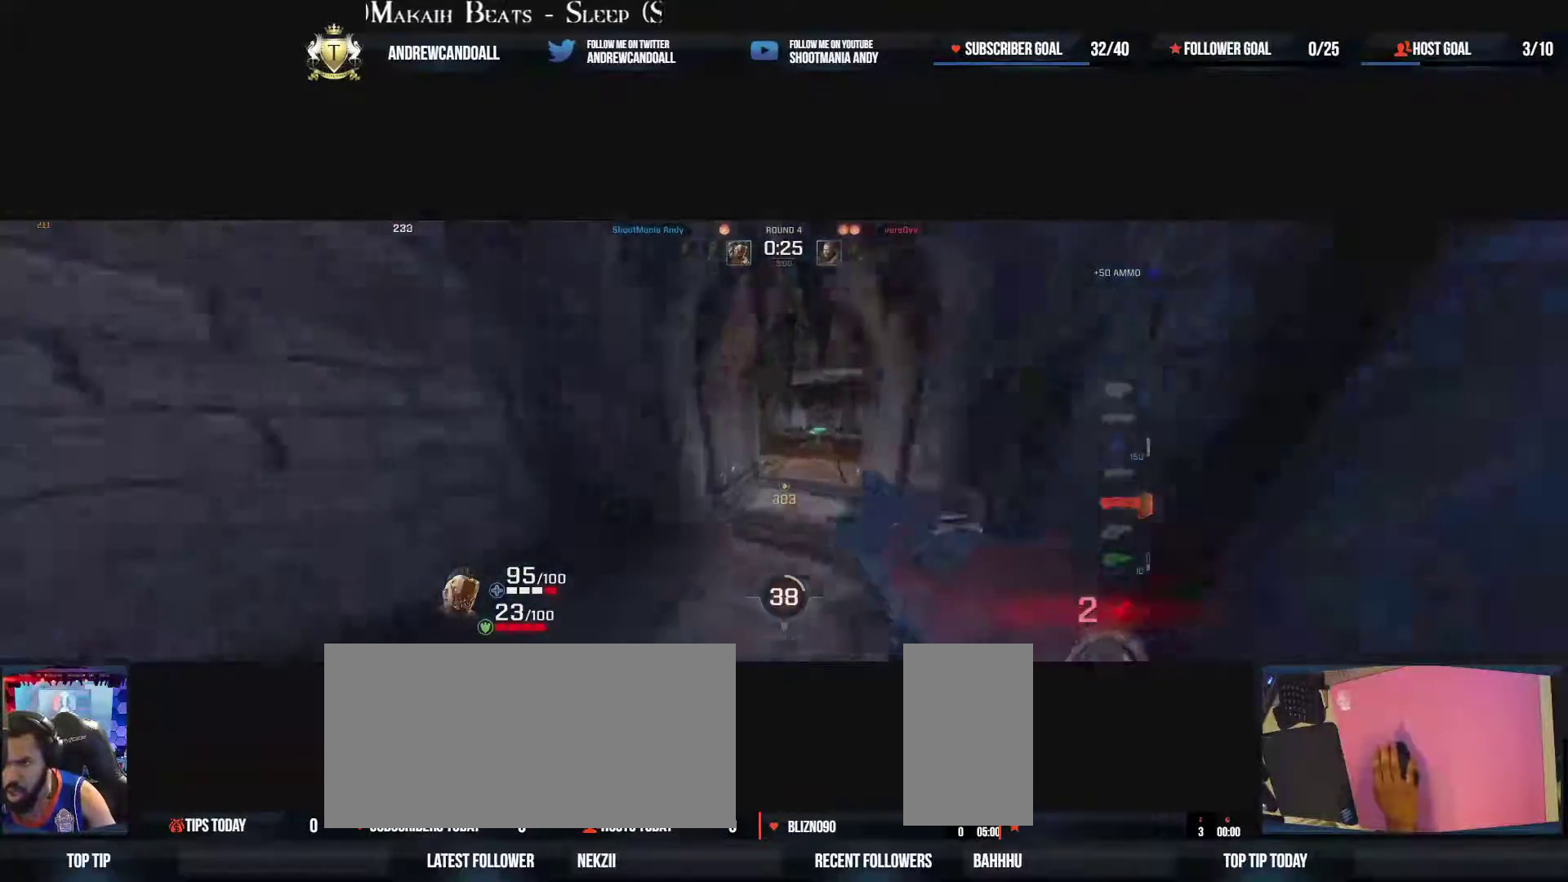
{"keys": ["d", "w"], "mouse": [], "events": [[67, "mouse_right", "down"], [100, "d", "down"], [217, "a", "up"], [300, "mouse_right", "up"]]}
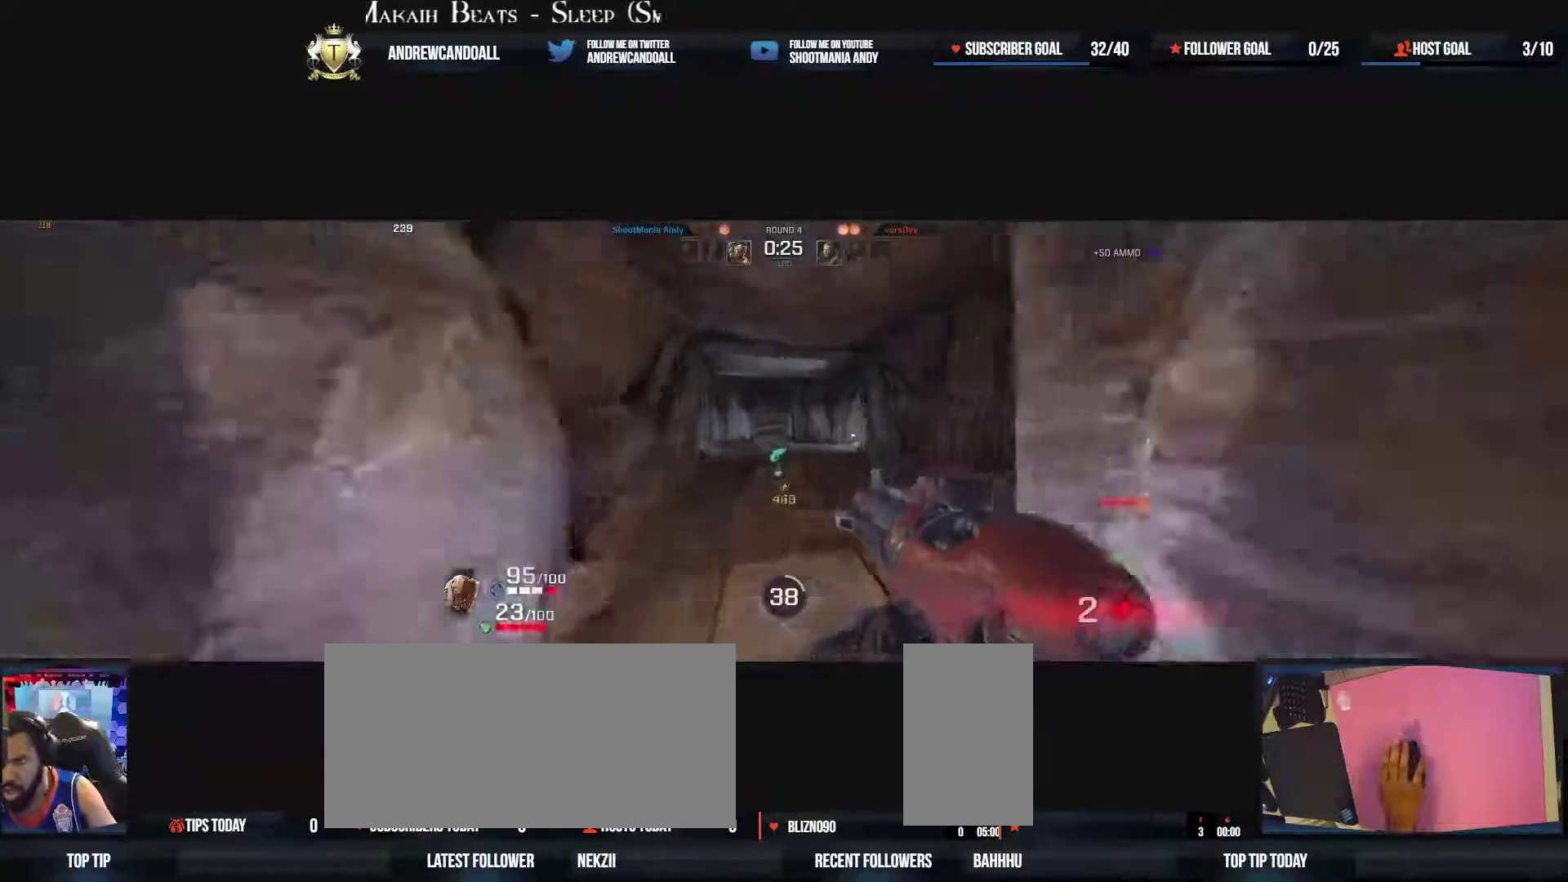
{"keys": ["d", "w"], "mouse": [], "events": [[133, "d", "up"], [217, "a", "down"], [317, "d", "down"], [433, "a", "up"]]}
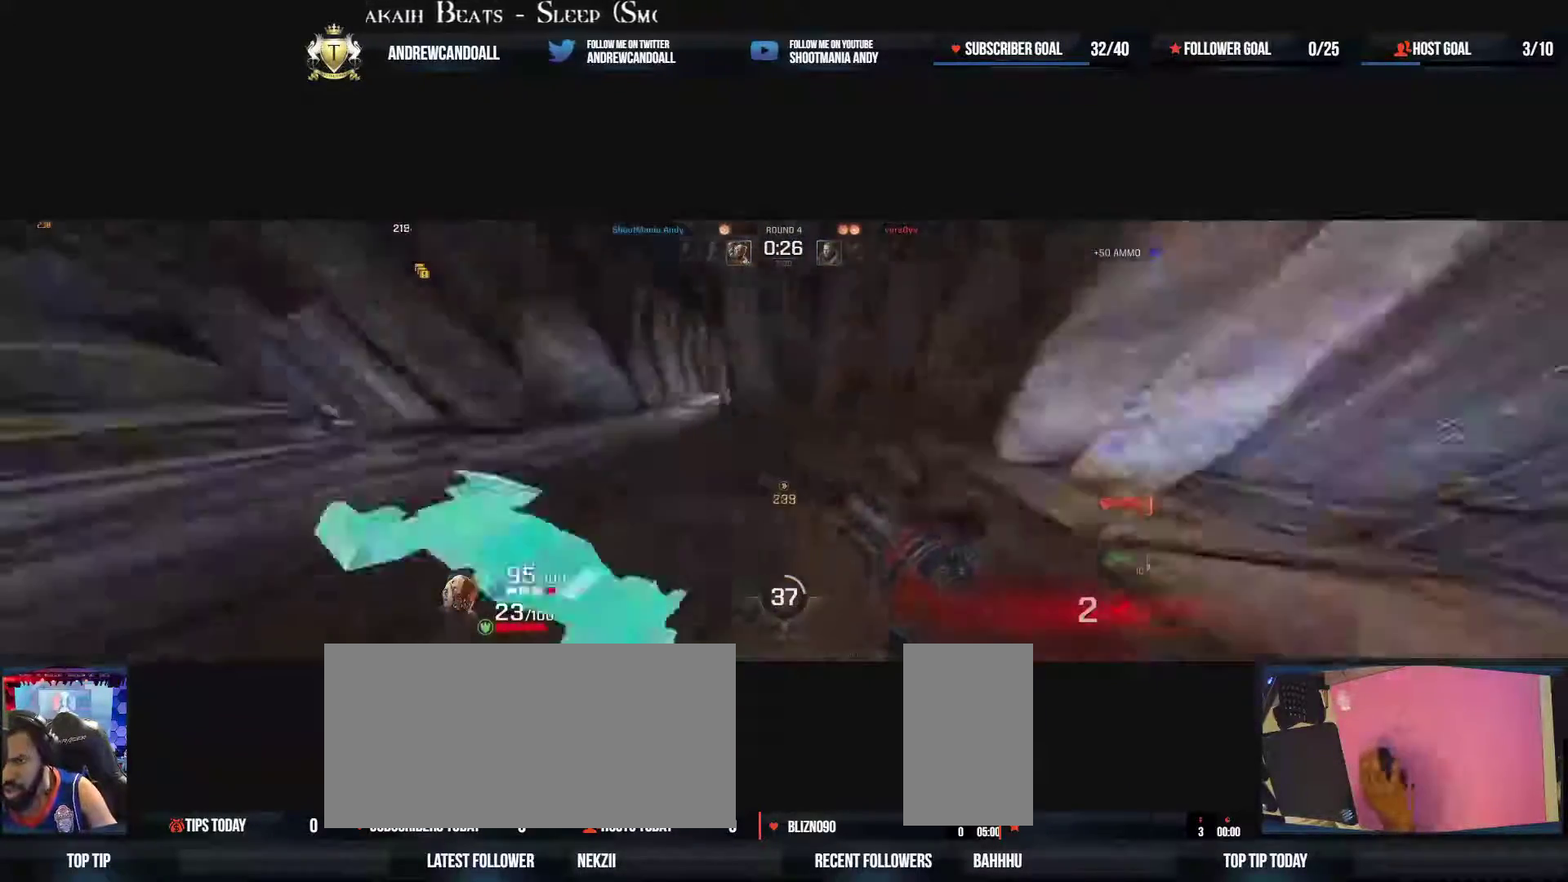
{"keys": ["a", "d", "w"], "mouse": ["right"], "events": [[283, "d", "up"], [450, "a", "down"], [450, "mouse_right", "down"], [483, "d", "down"]]}
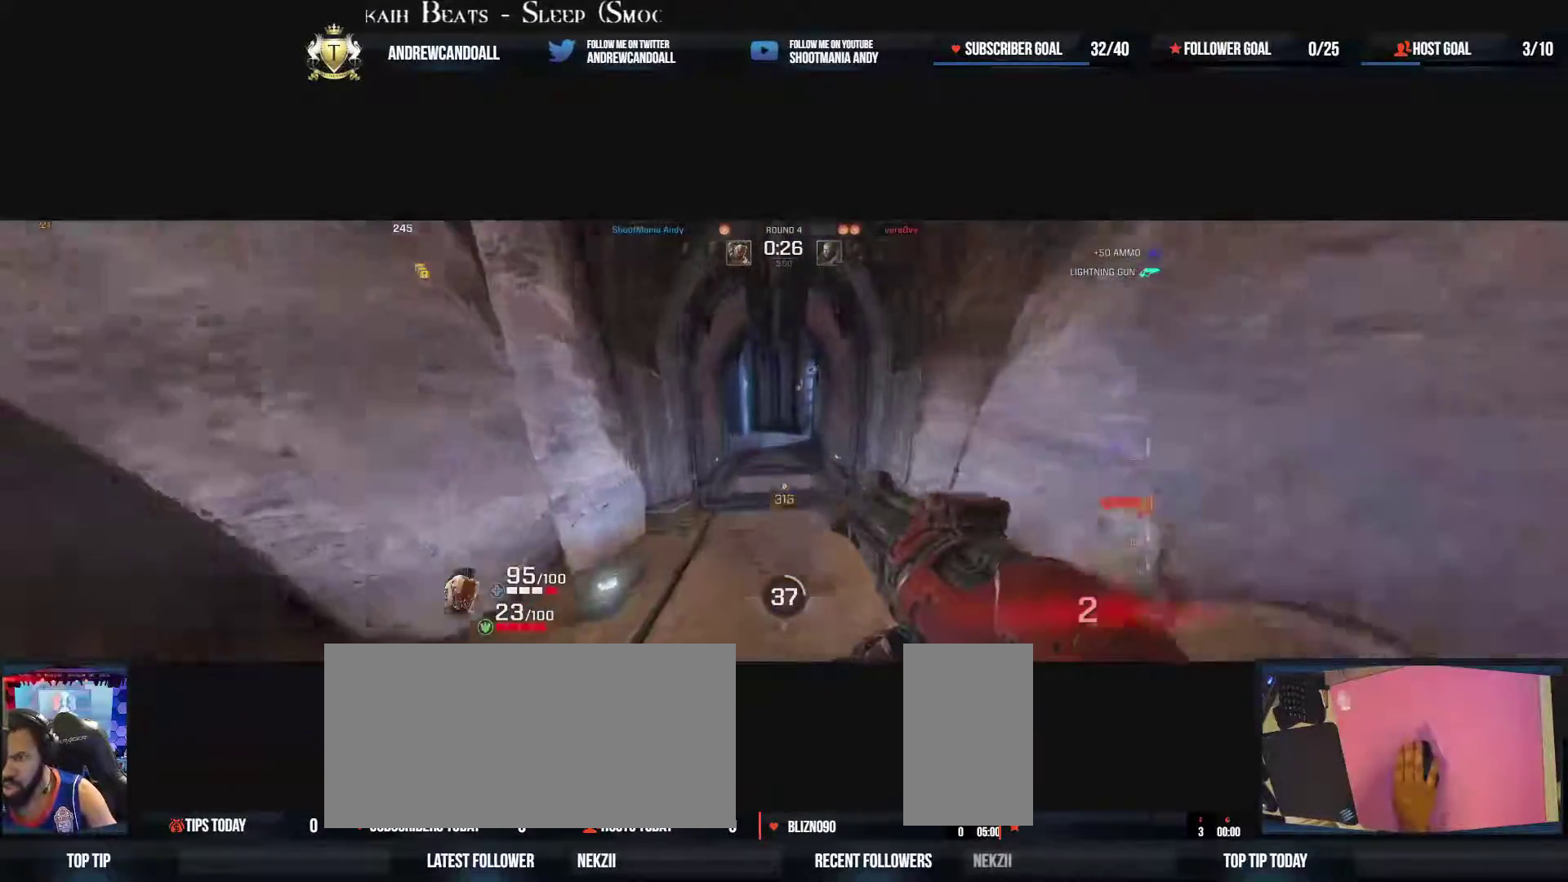
{"keys": ["d", "w"], "mouse": [], "events": [[33, "d", "up"], [117, "mouse_right", "up"], [283, "d", "down"], [383, "a", "up"]]}
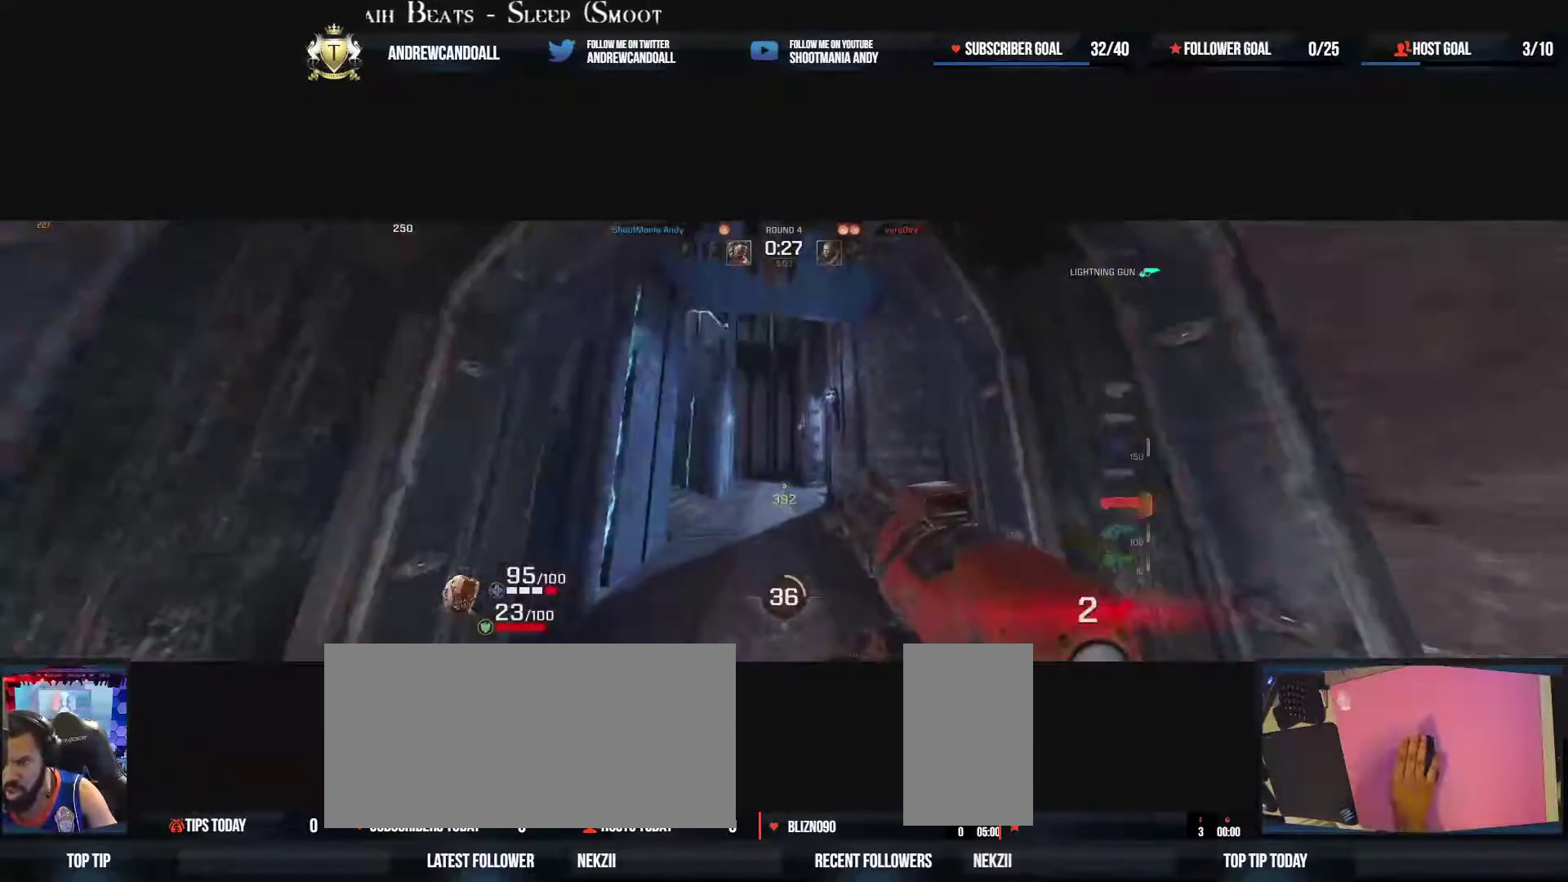
{"keys": ["d", "w"], "mouse": [], "events": [[133, "mouse_right", "down"], [267, "a", "down"], [283, "d", "up"], [317, "mouse_right", "up"], [350, "a", "up"], [383, "d", "down"]]}
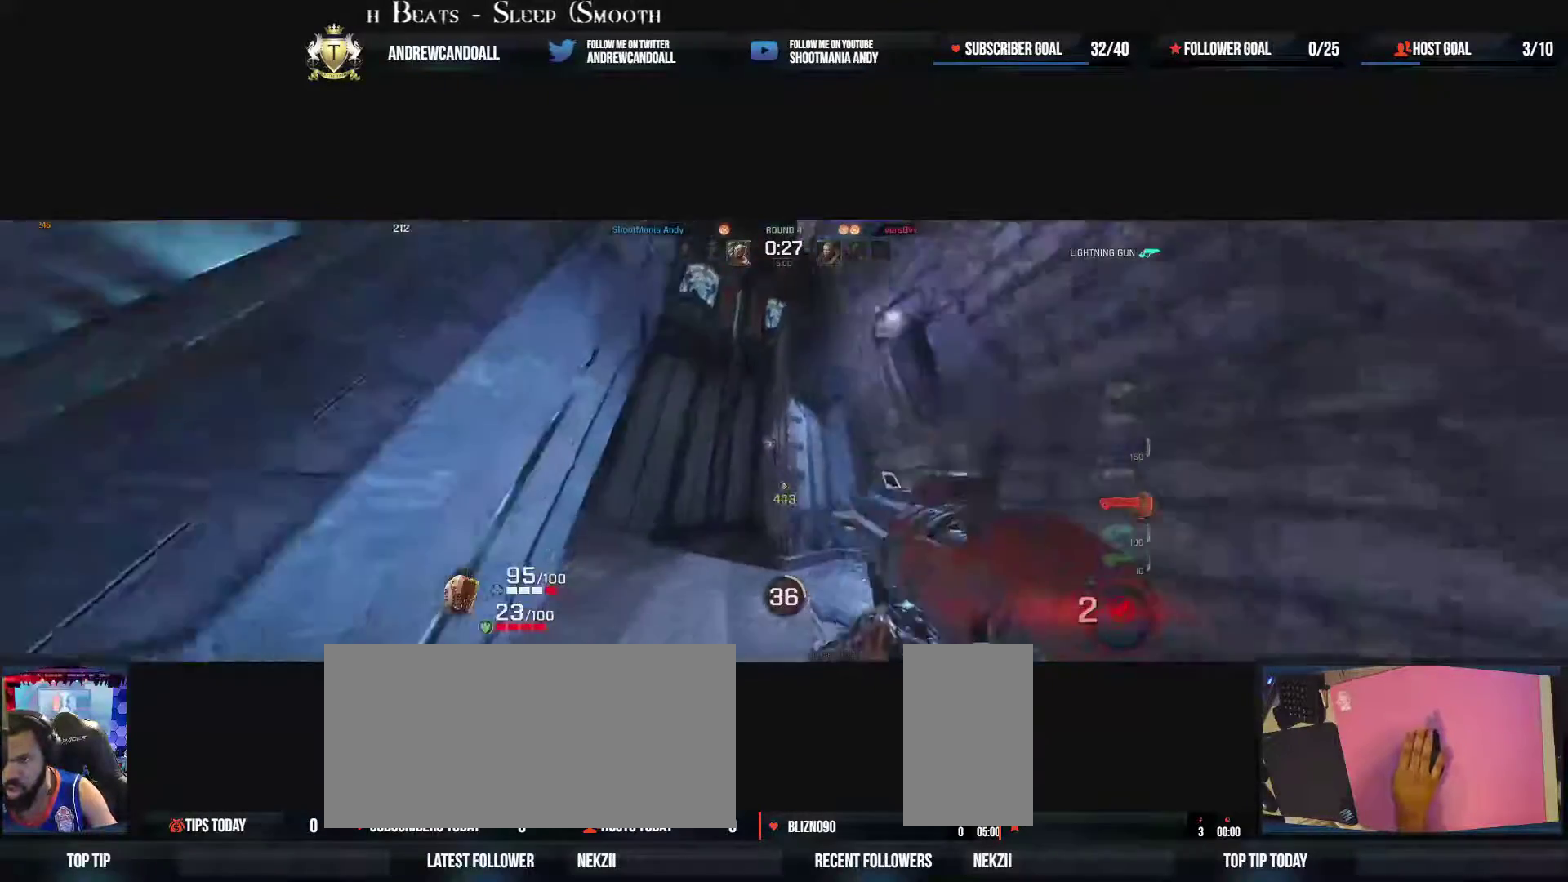
{"keys": ["a", "w"], "mouse": [], "events": [[33, "w", "up"], [183, "d", "up"], [200, "a", "down"], [283, "w", "down"], [333, "a", "up"], [433, "a", "down"]]}
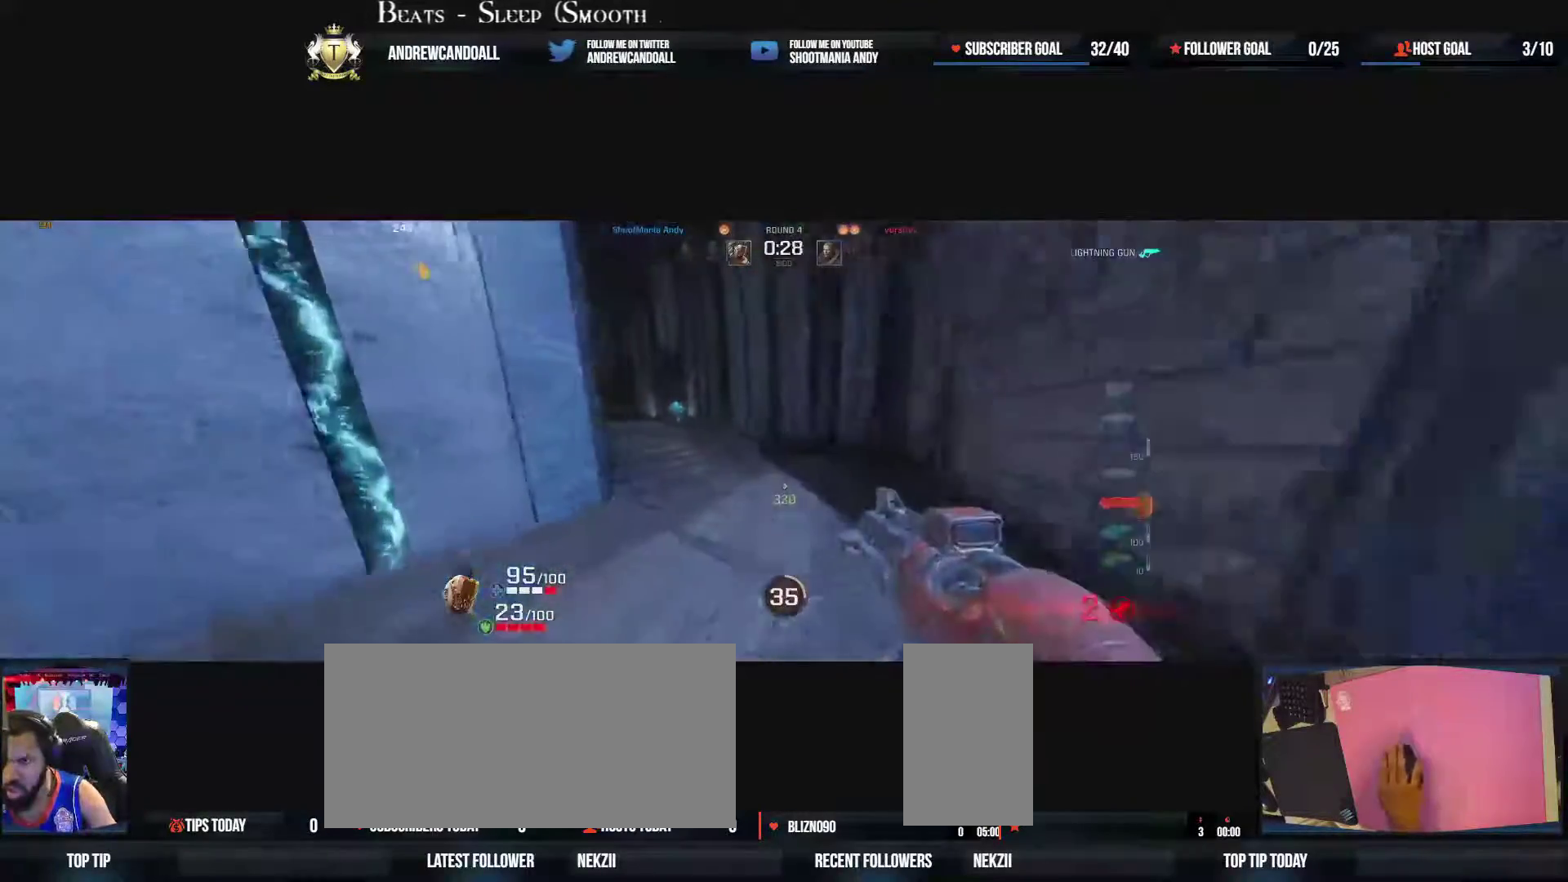
{"keys": ["d", "w"], "mouse": [], "events": [[133, "a", "up"], [250, "mouse_right", "down"], [450, "d", "down"], [450, "mouse_right", "up"]]}
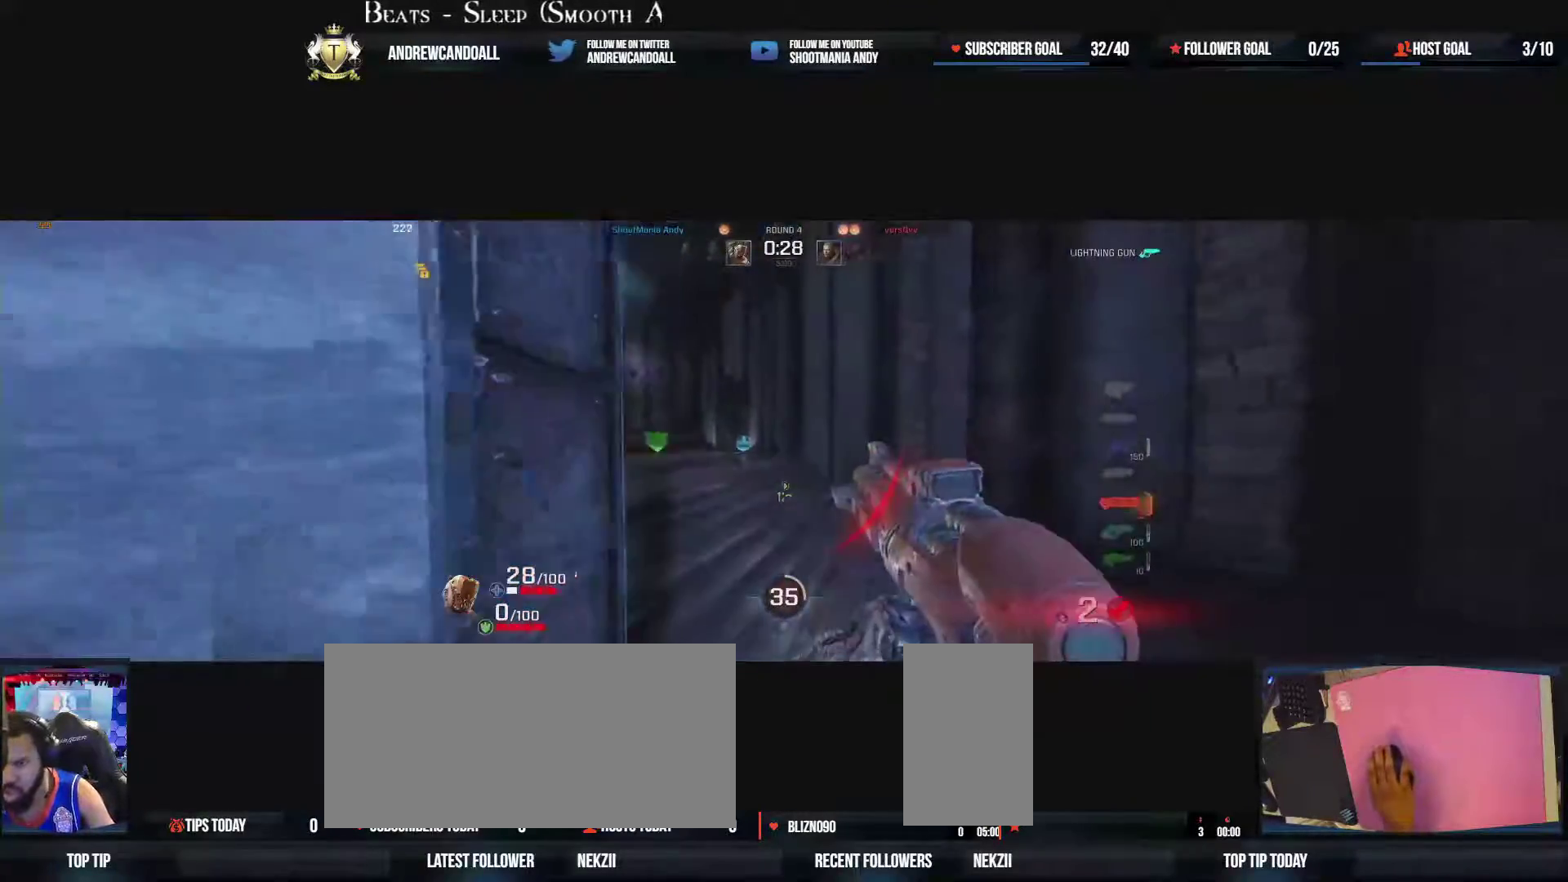
{"keys": ["a", "w"], "mouse": [], "events": [[117, "mouse_right", "down"], [183, "a", "down"], [183, "mouse_right", "up"], [233, "d", "up"]]}
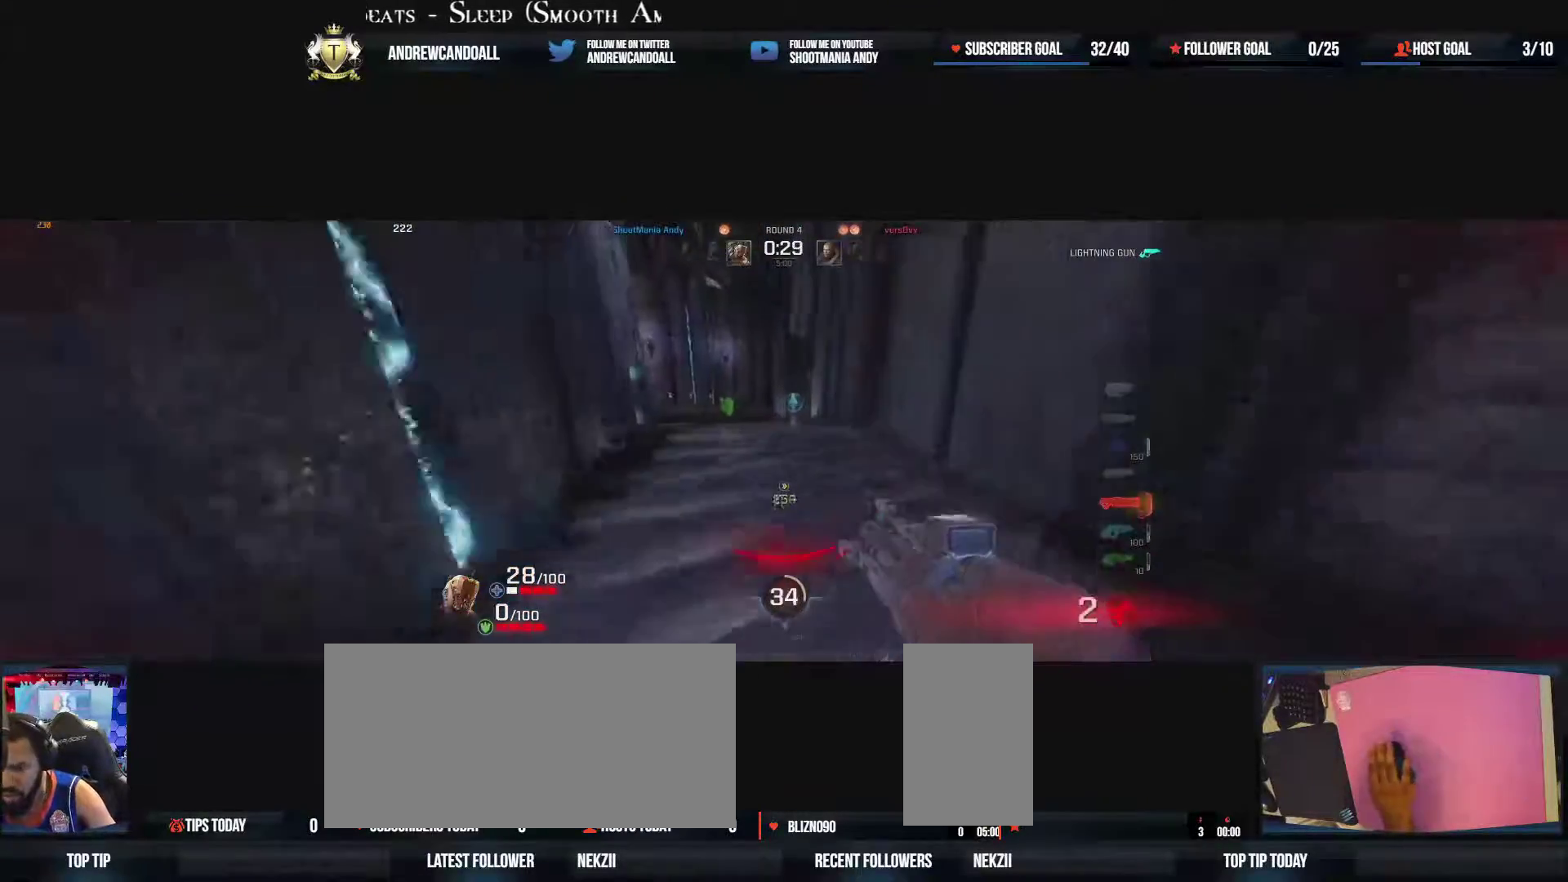
{"keys": ["d", "w"], "mouse": [], "events": [[133, "mouse_right", "down"], [333, "d", "down"], [383, "mouse_right", "up"], [450, "a", "up"]]}
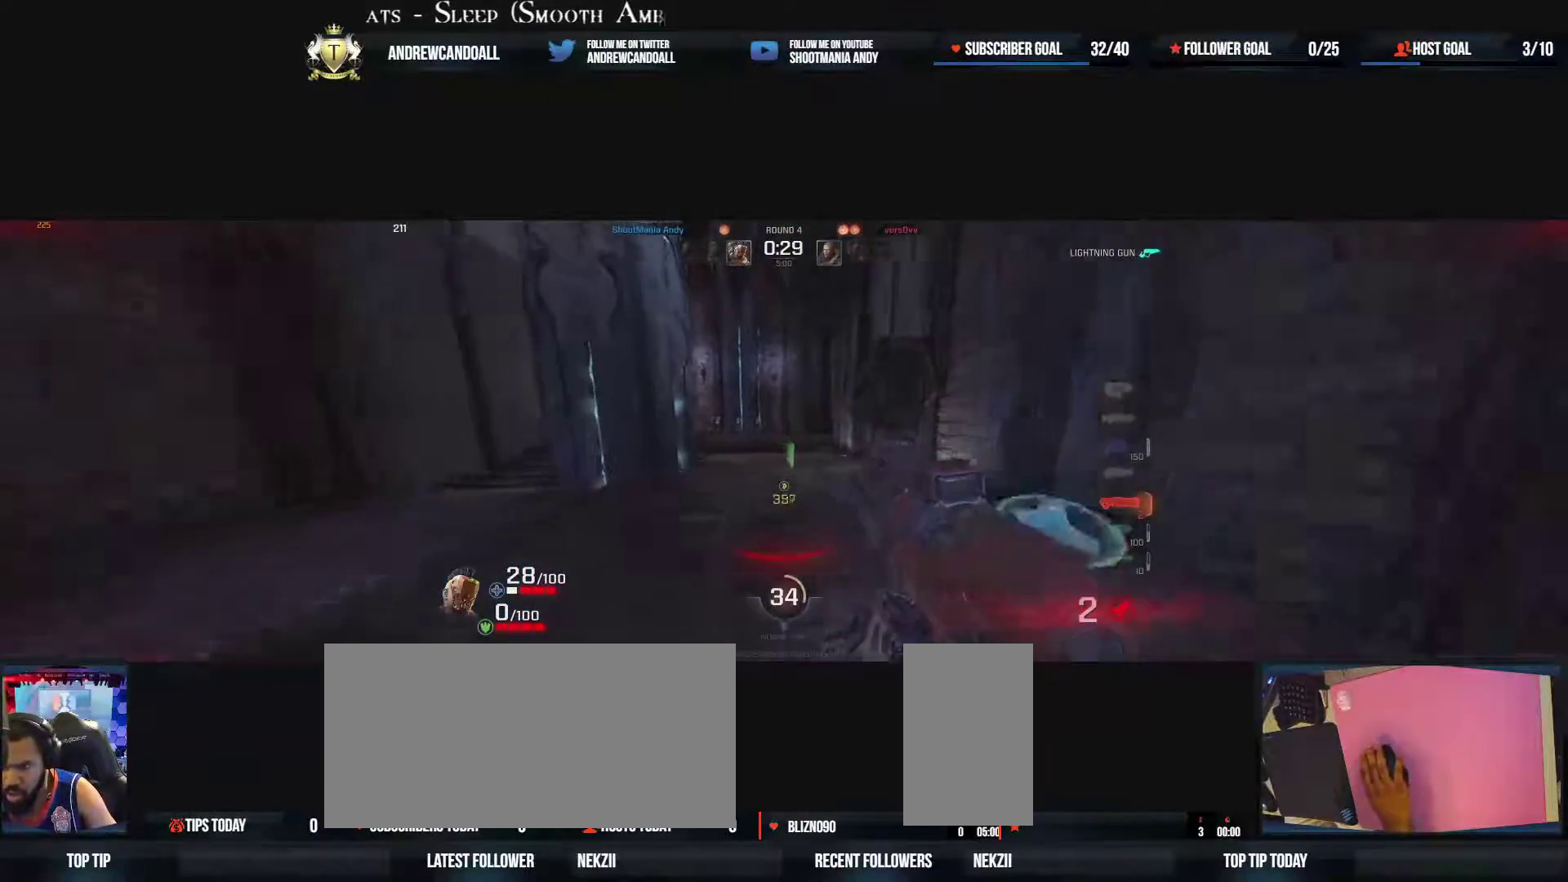
{"keys": ["a", "w"], "mouse": [], "events": [[133, "d", "up"], [167, "a", "down"], [183, "mouse_right", "down"], [267, "a", "up"], [283, "d", "down"], [350, "mouse_right", "up"], [367, "a", "down"], [433, "d", "up"]]}
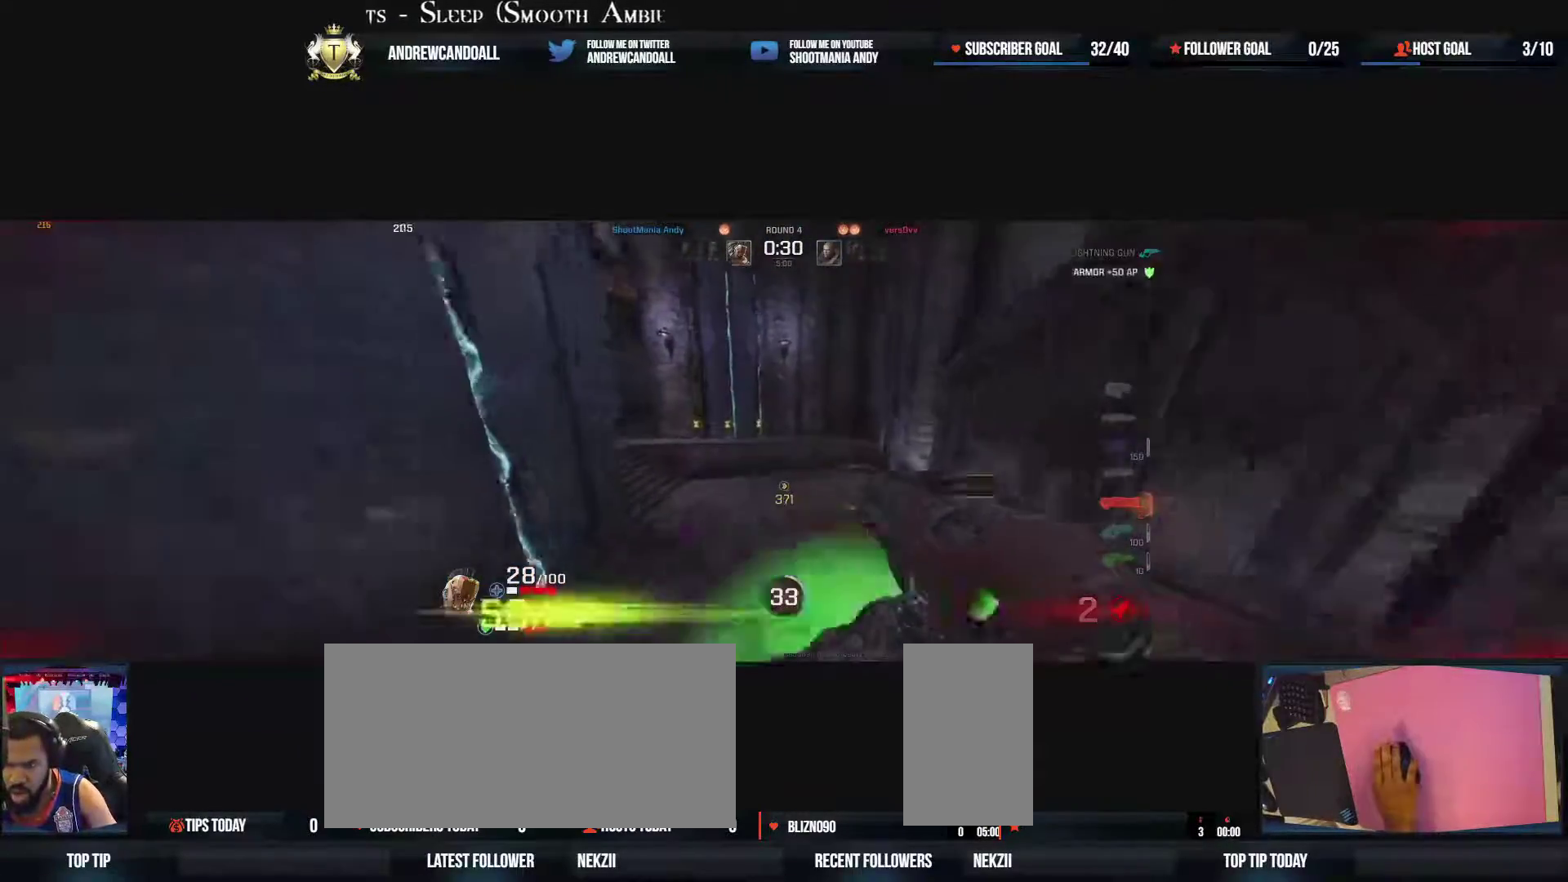
{"keys": ["a", "d", "w"], "mouse": ["right"], "events": [[317, "d", "down"], [383, "mouse_right", "down"]]}
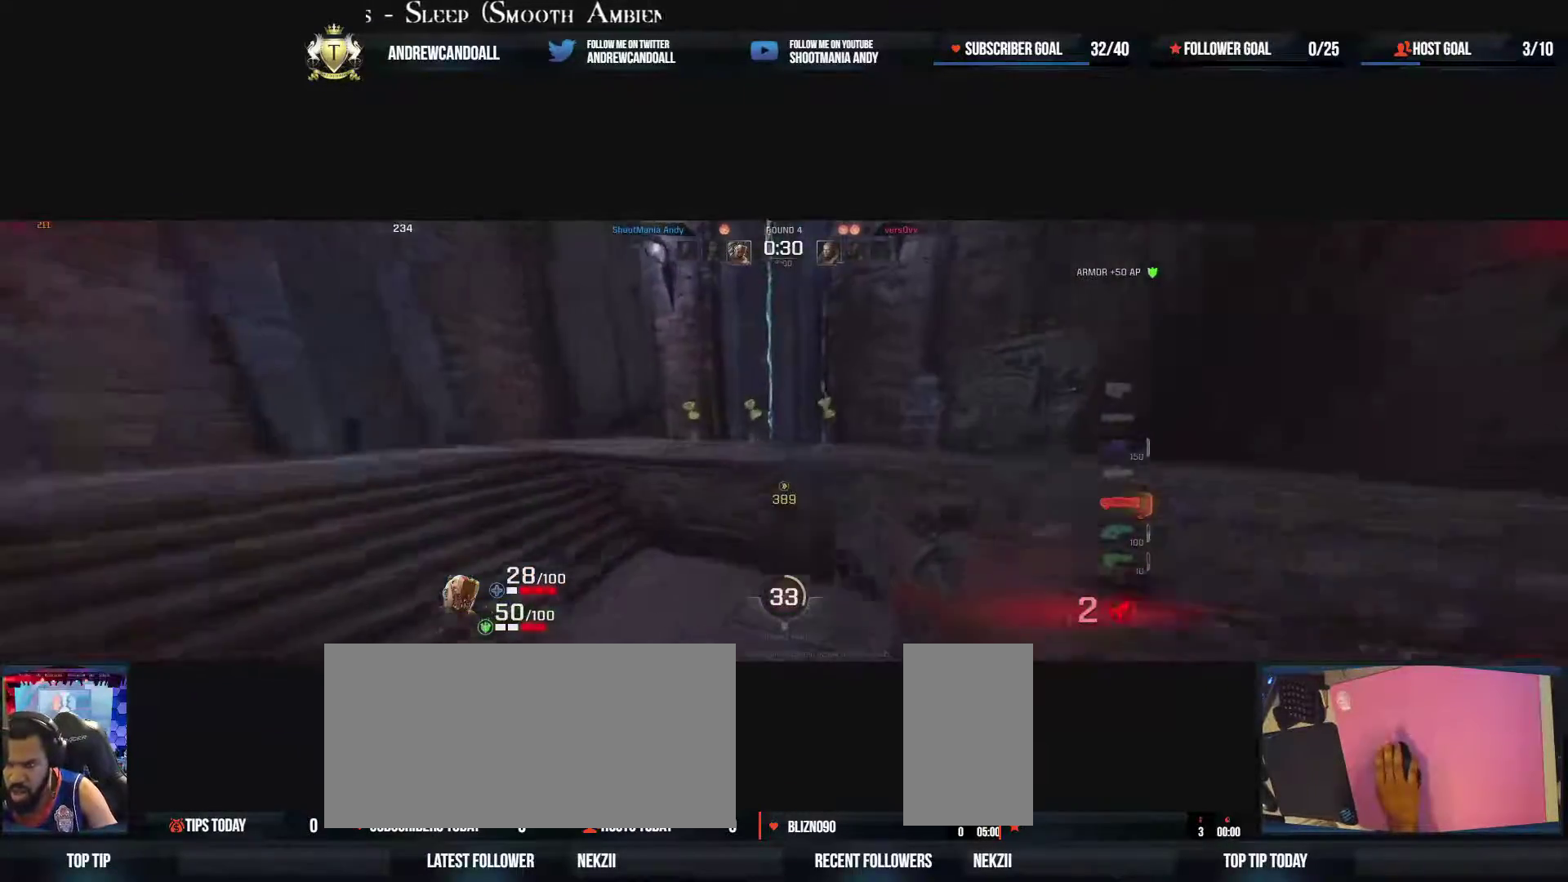
{"keys": ["a", "w"], "mouse": [], "events": [[83, "mouse_right", "up"], [100, "d", "up"]]}
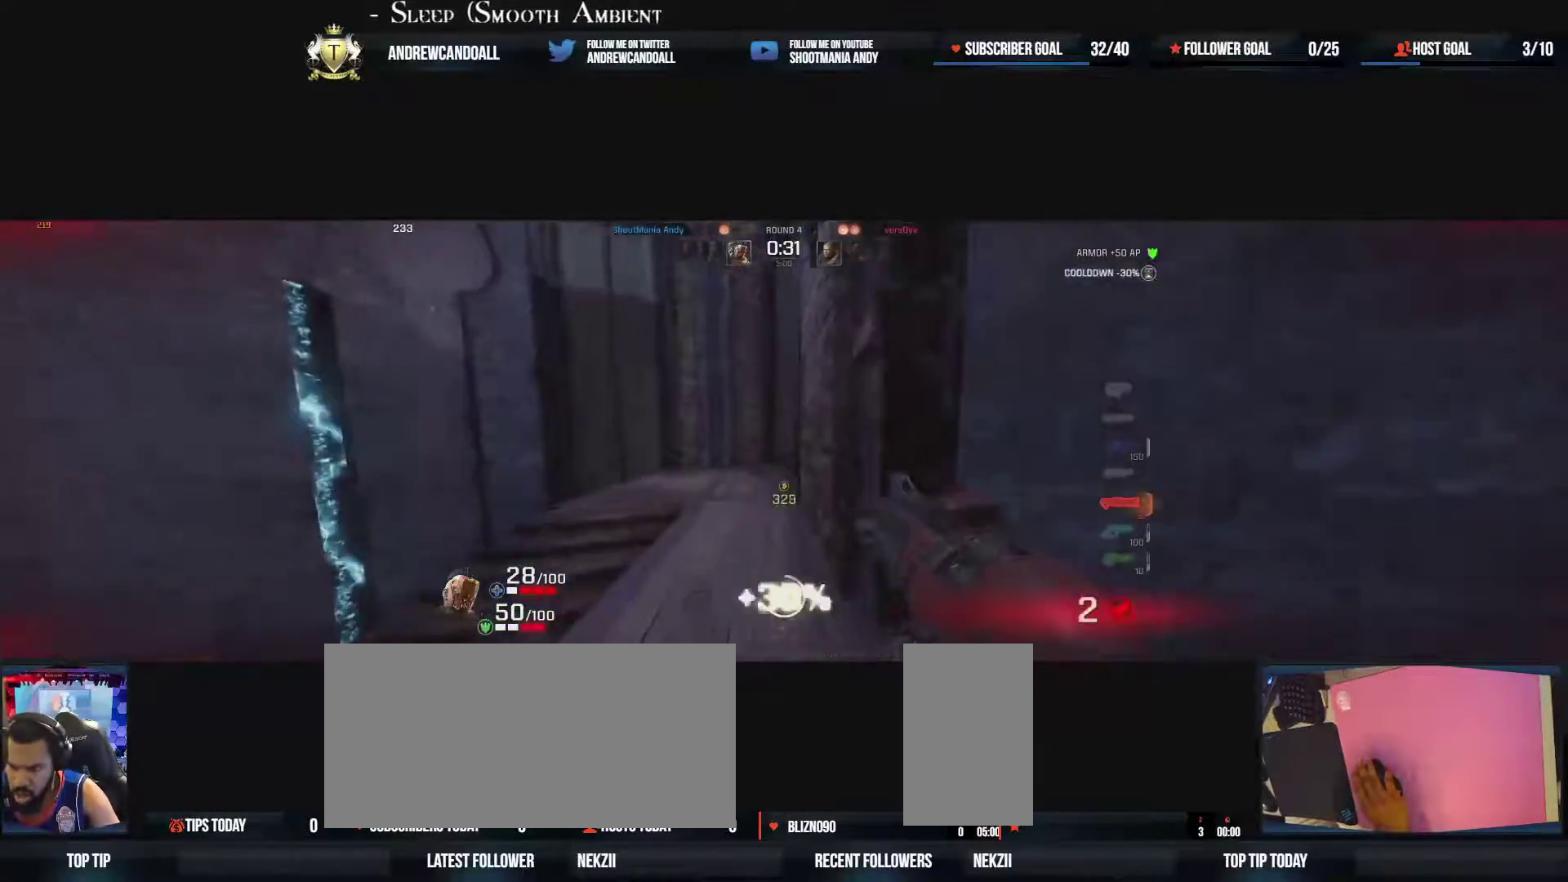
{"keys": ["d", "w"], "mouse": [], "events": [[17, "a", "up"], [17, "d", "down"], [50, "d", "up"], [400, "a", "down"], [433, "a", "up"], [450, "d", "down"]]}
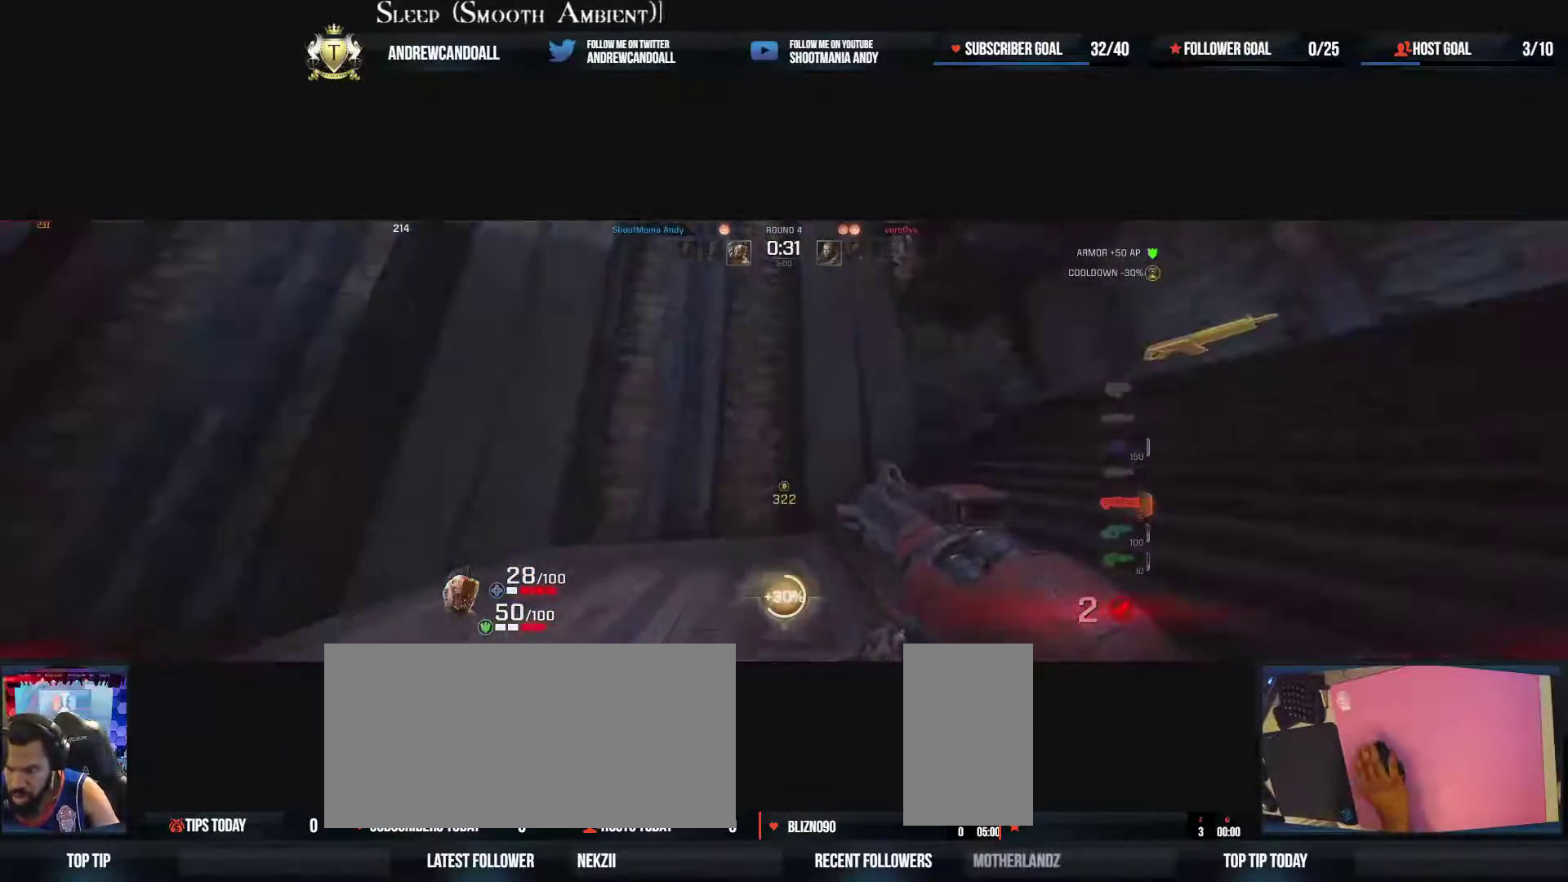
{"keys": ["d", "w"], "mouse": [], "events": [[333, "mouse_right", "down"], [500, "mouse_right", "up"]]}
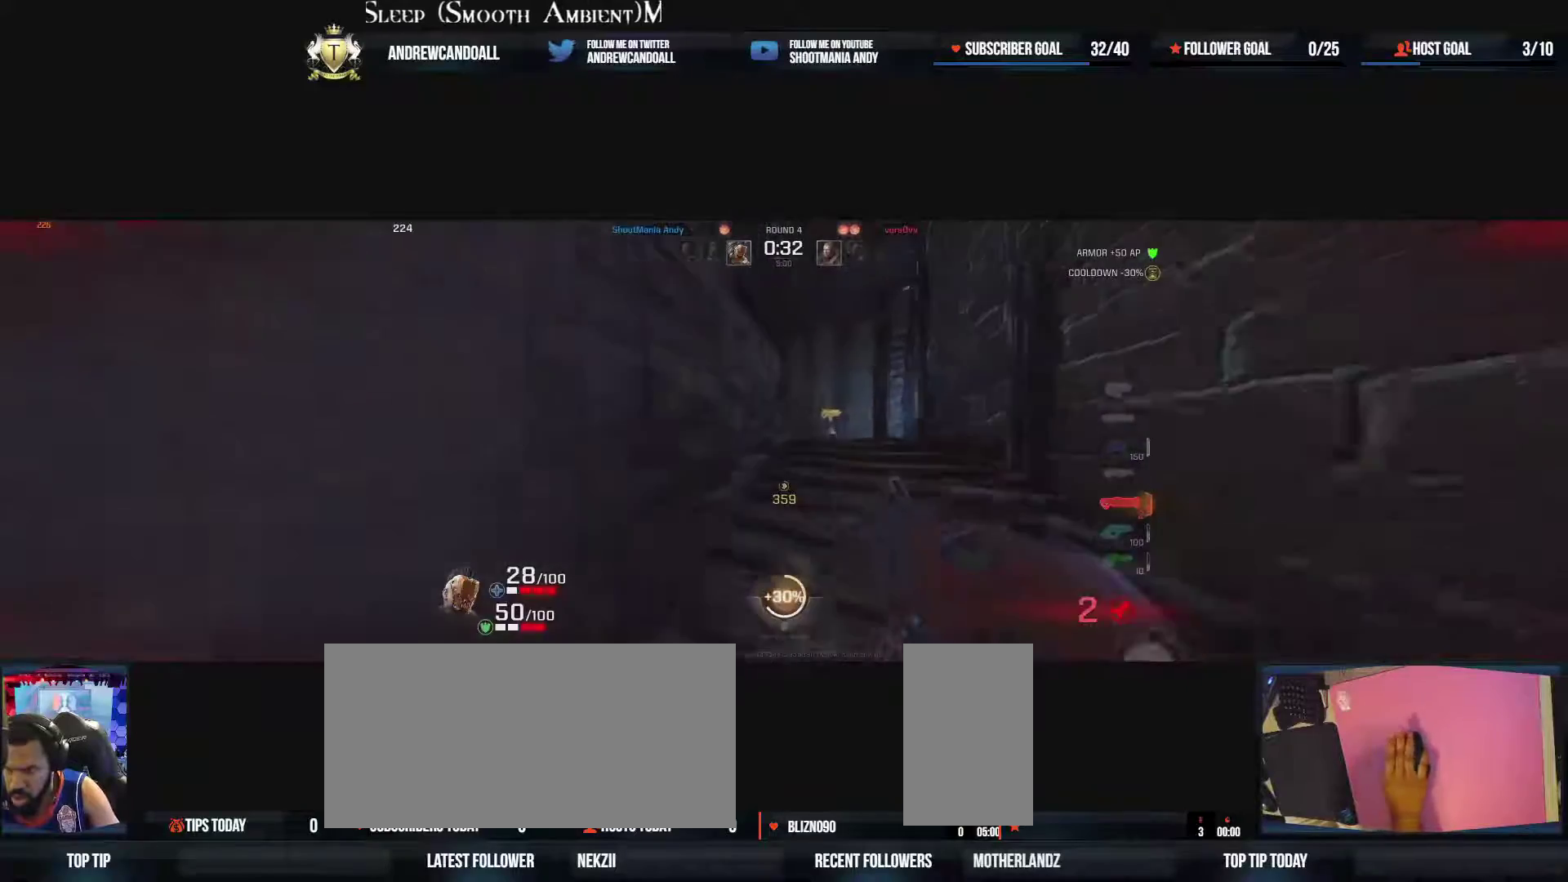
{"keys": ["a", "w"], "mouse": [], "events": [[117, "mouse_right", "down"], [200, "a", "down"], [283, "d", "up"], [317, "mouse_right", "up"]]}
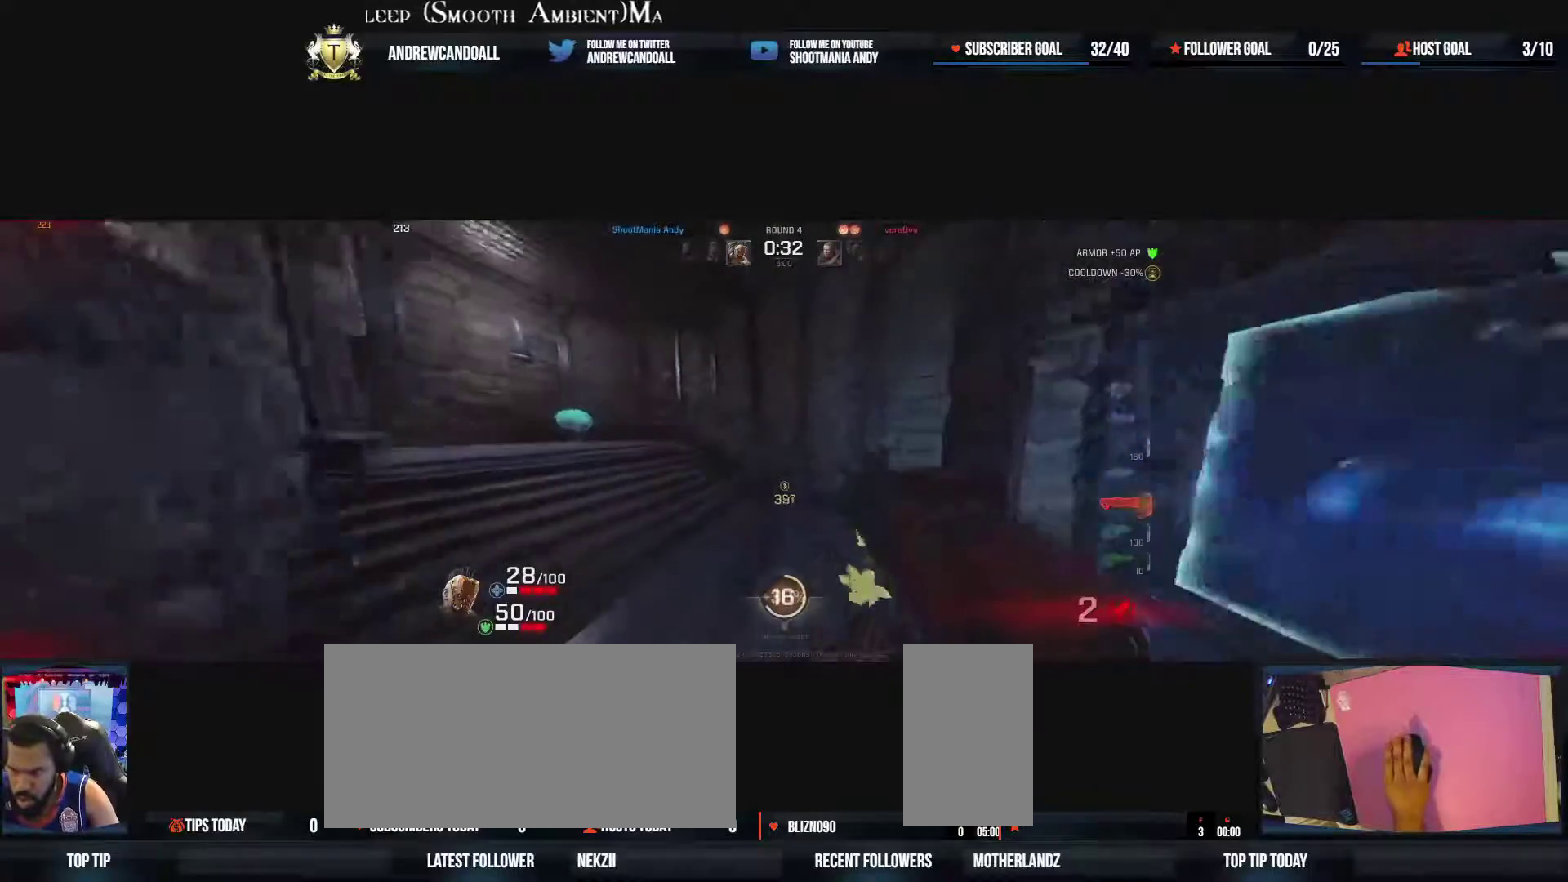
{"keys": ["a", "w"], "mouse": [], "events": []}